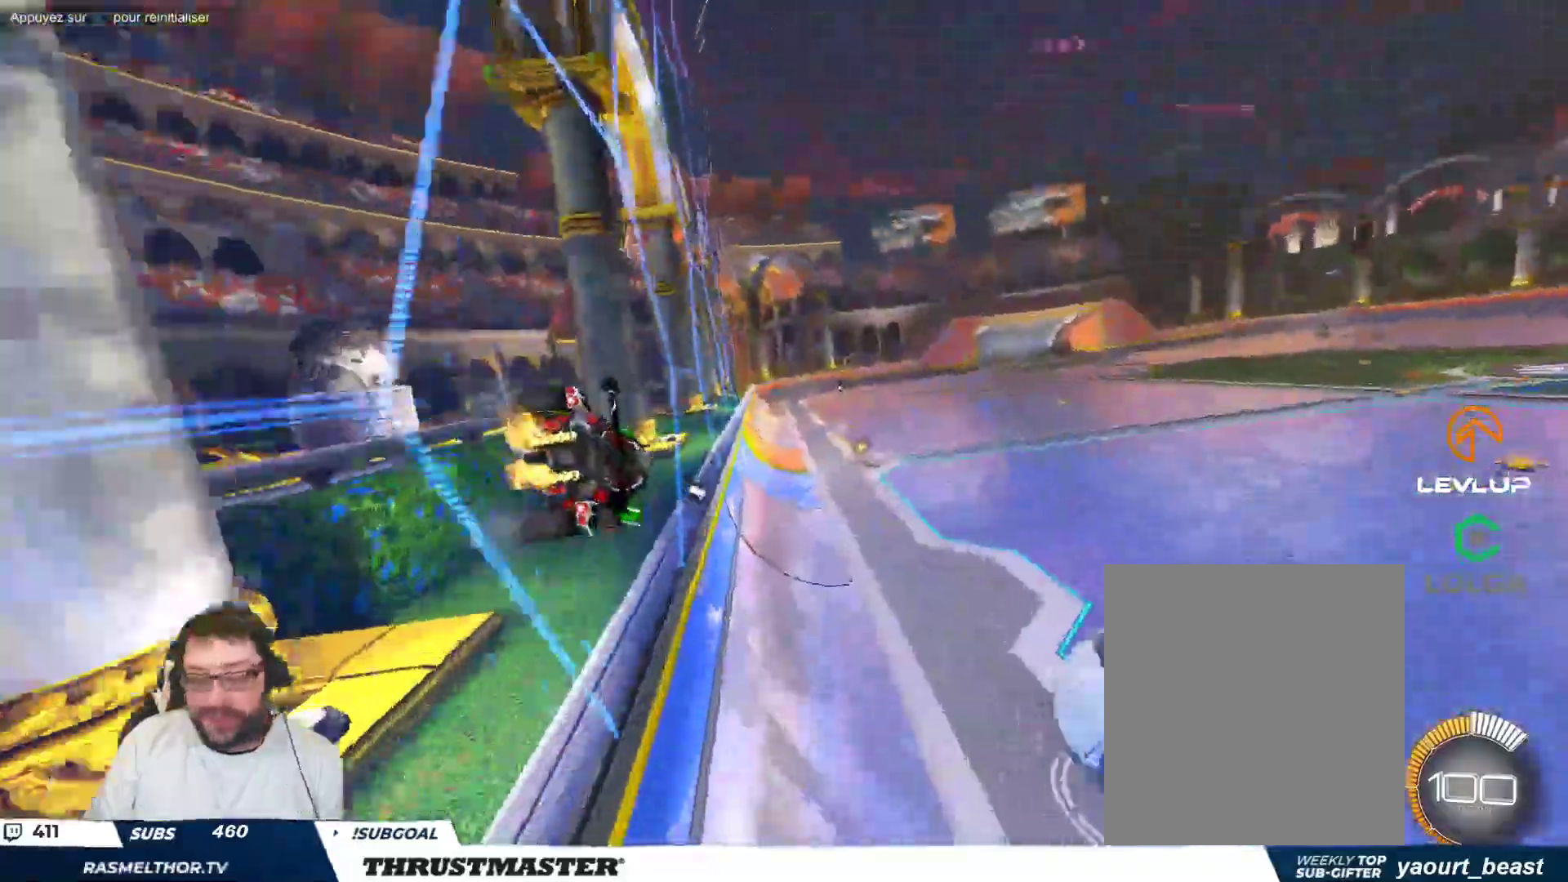
Gameplay with a controller (Xbox layout); each line is a JSON object with the inputs held at the frame after it. "events" lists button and stick changes between this image and that frame as [ms after this image, input, new state], when the widget could be followed in between. Not read: L2 L3 R2 R3 right_stick.
{"buttons": [], "left_stick": "right", "events": [[100, "B", "down"], [217, "left_stick", "center"], [350, "B", "up"], [433, "left_stick", "right"]]}
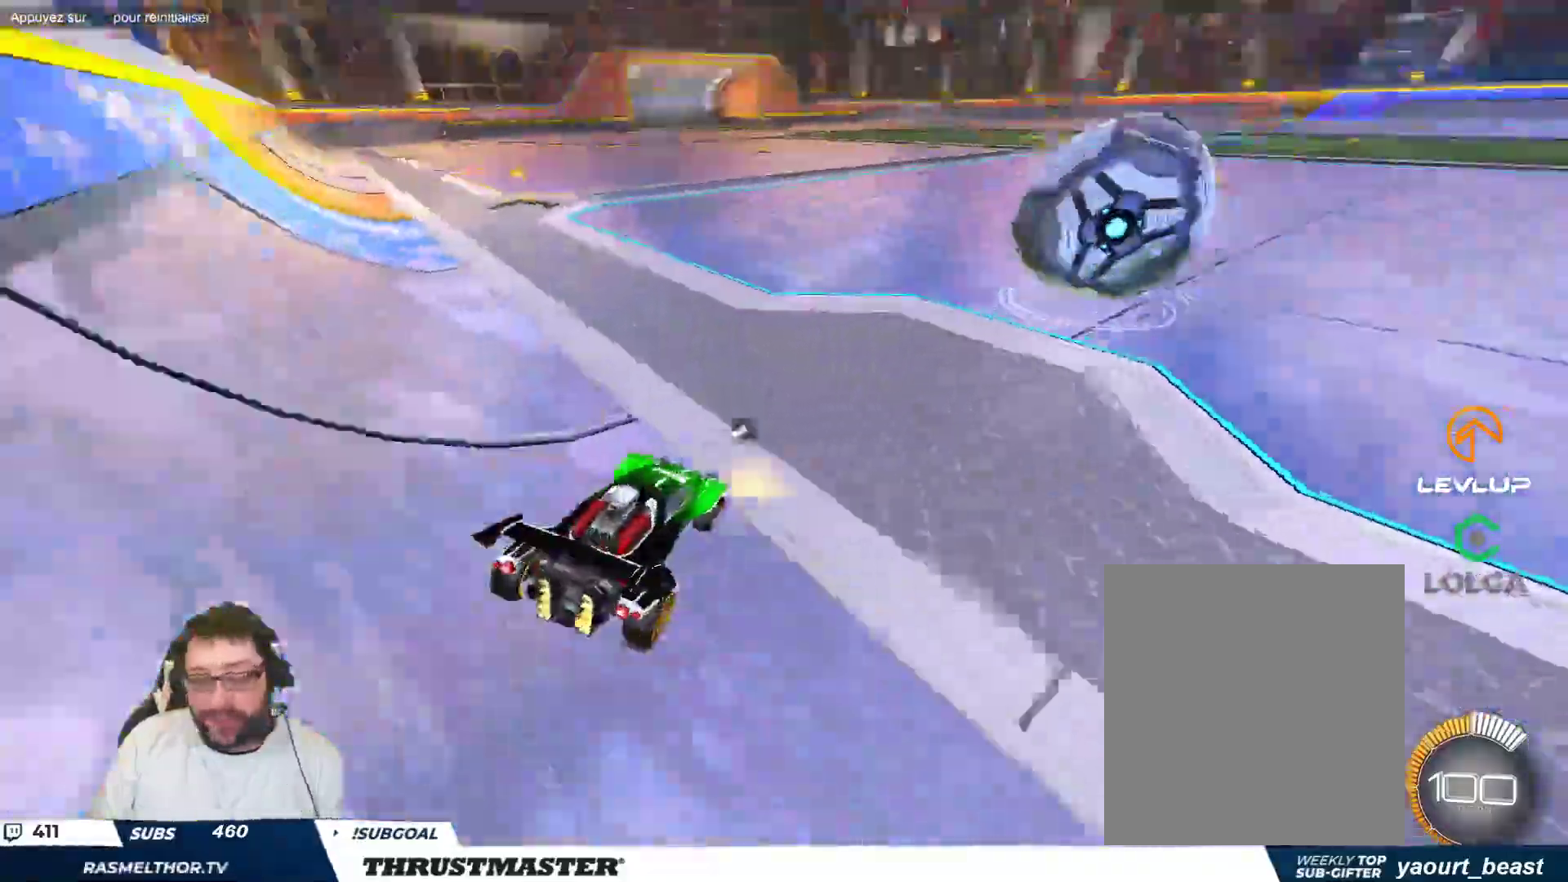
{"buttons": ["B"], "left_stick": "right", "events": [[33, "left_stick", "center"], [300, "B", "down"], [317, "left_stick", "up-left"], [433, "left_stick", "right"]]}
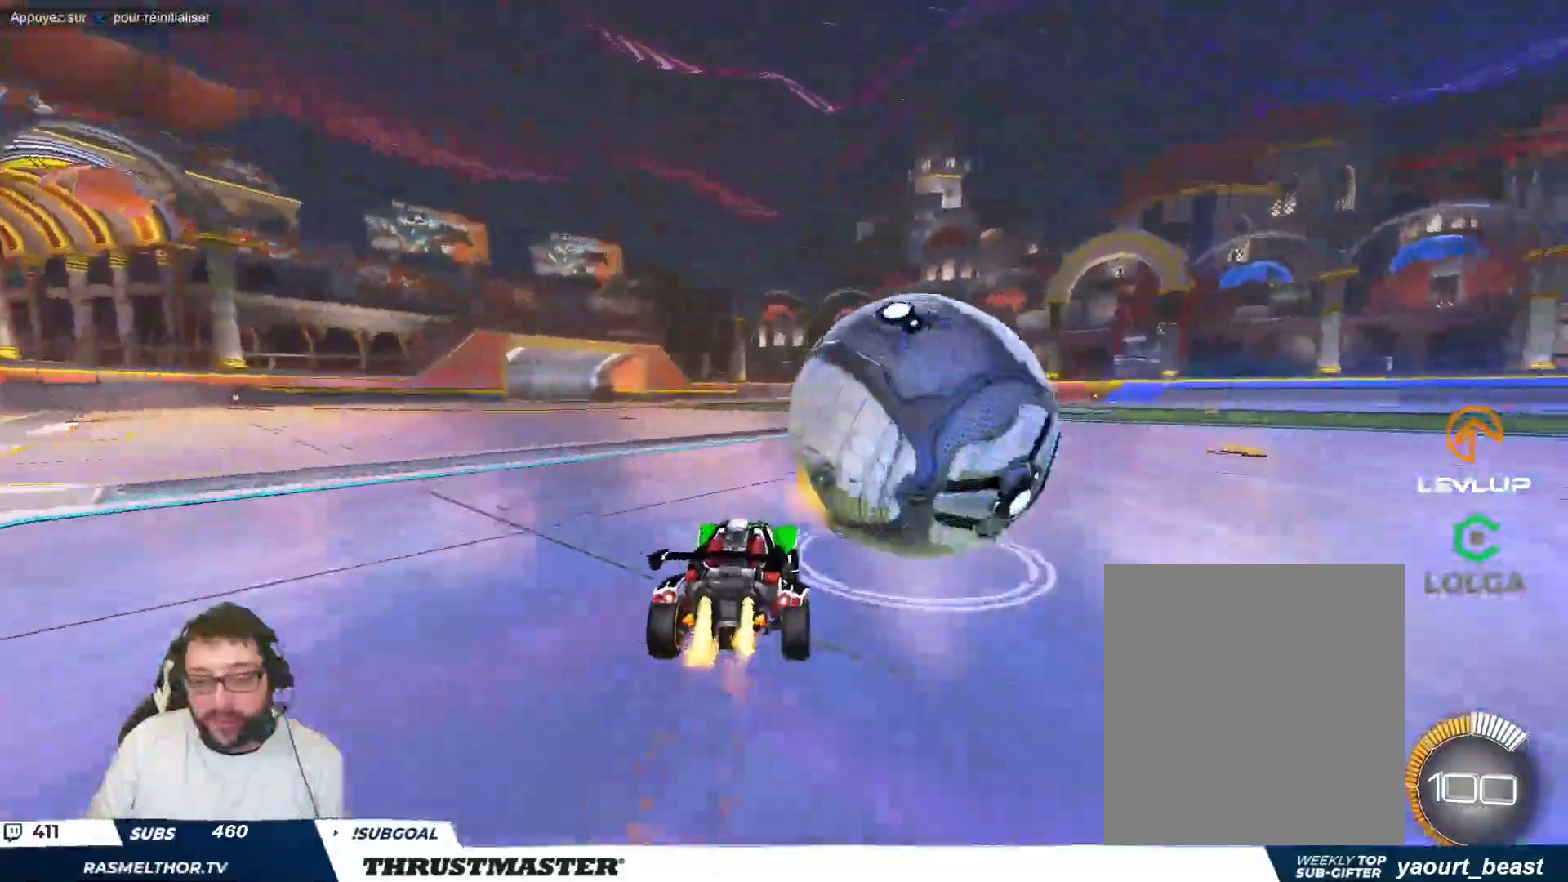
{"buttons": ["A"], "left_stick": "right", "events": [[183, "B", "up"], [217, "left_stick", "center"], [333, "A", "down"], [383, "left_stick", "right"], [400, "A", "up"], [467, "A", "down"]]}
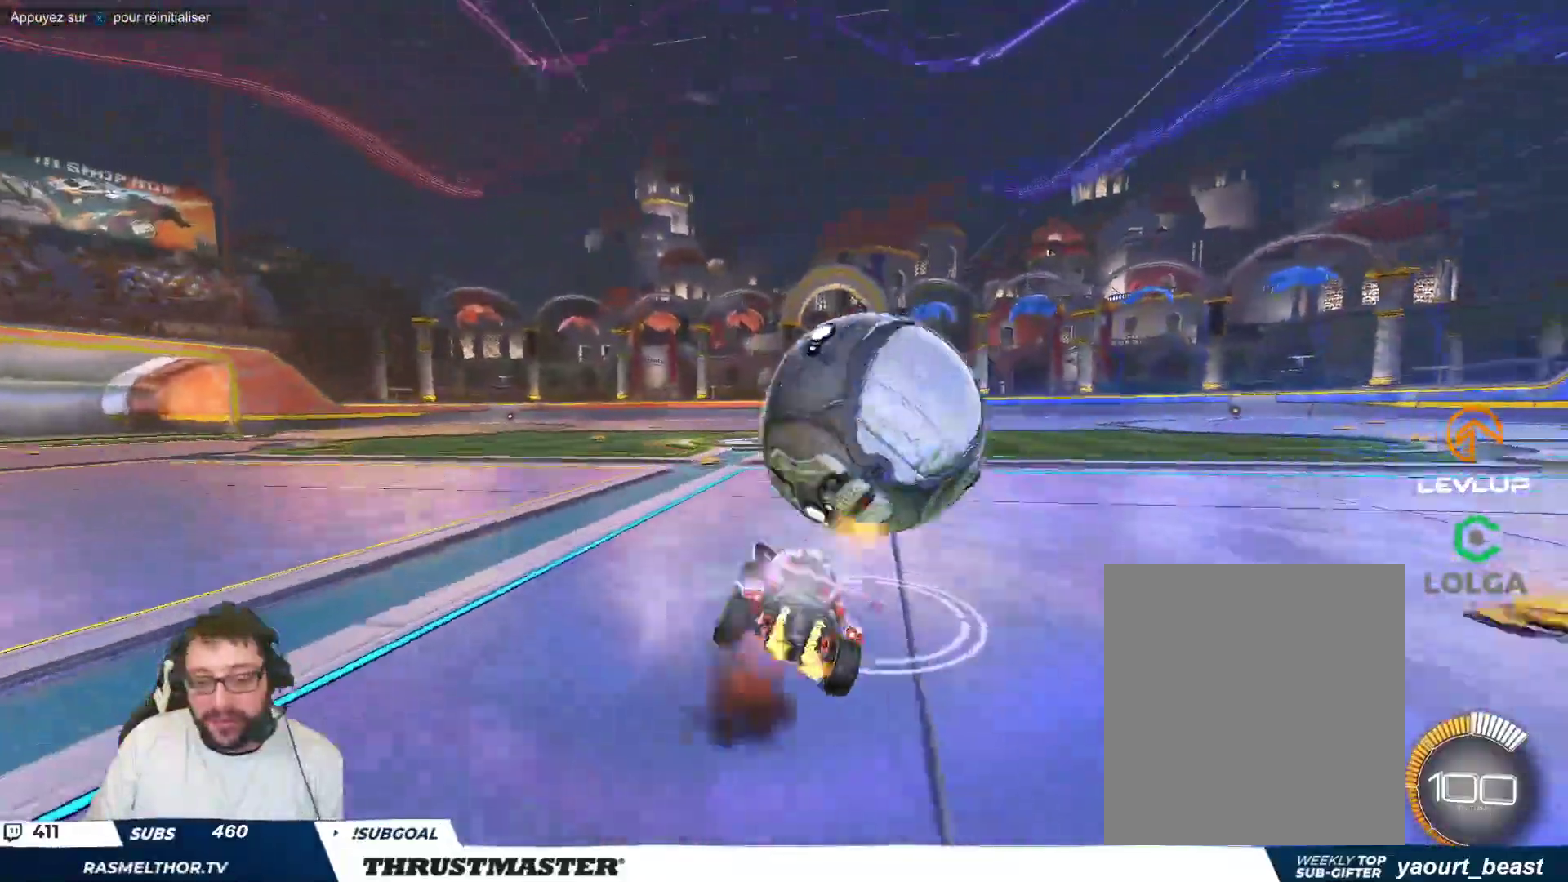
{"buttons": [], "left_stick": "right", "events": [[17, "A", "up"], [117, "Y", "down"], [167, "Y", "up"]]}
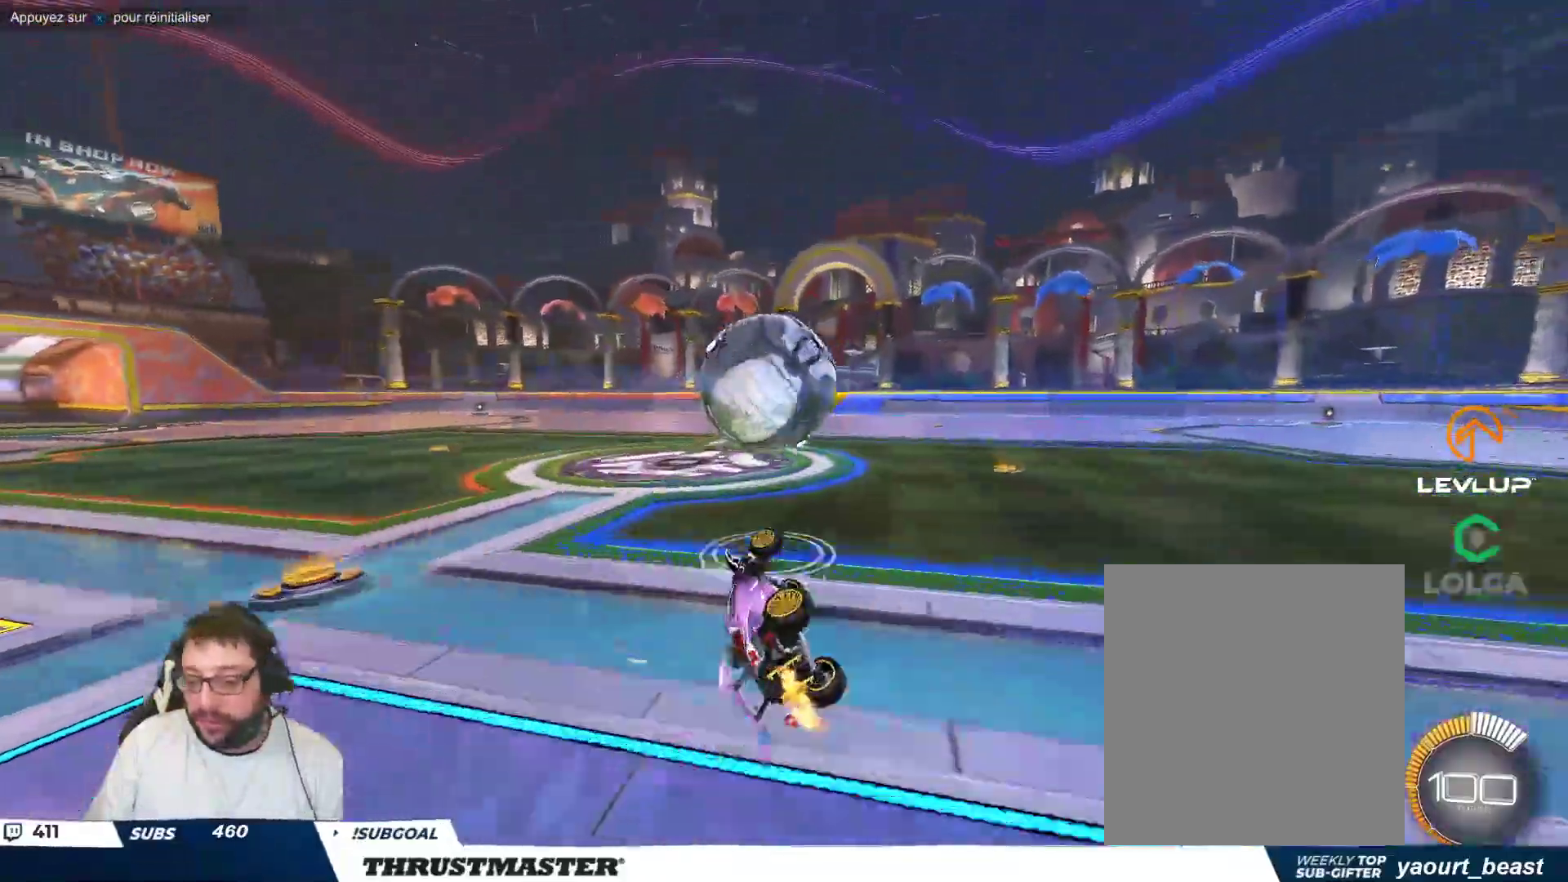
{"buttons": ["B"], "left_stick": "center", "events": [[133, "Y", "down"], [217, "Y", "up"], [233, "left_stick", "center"], [500, "B", "down"]]}
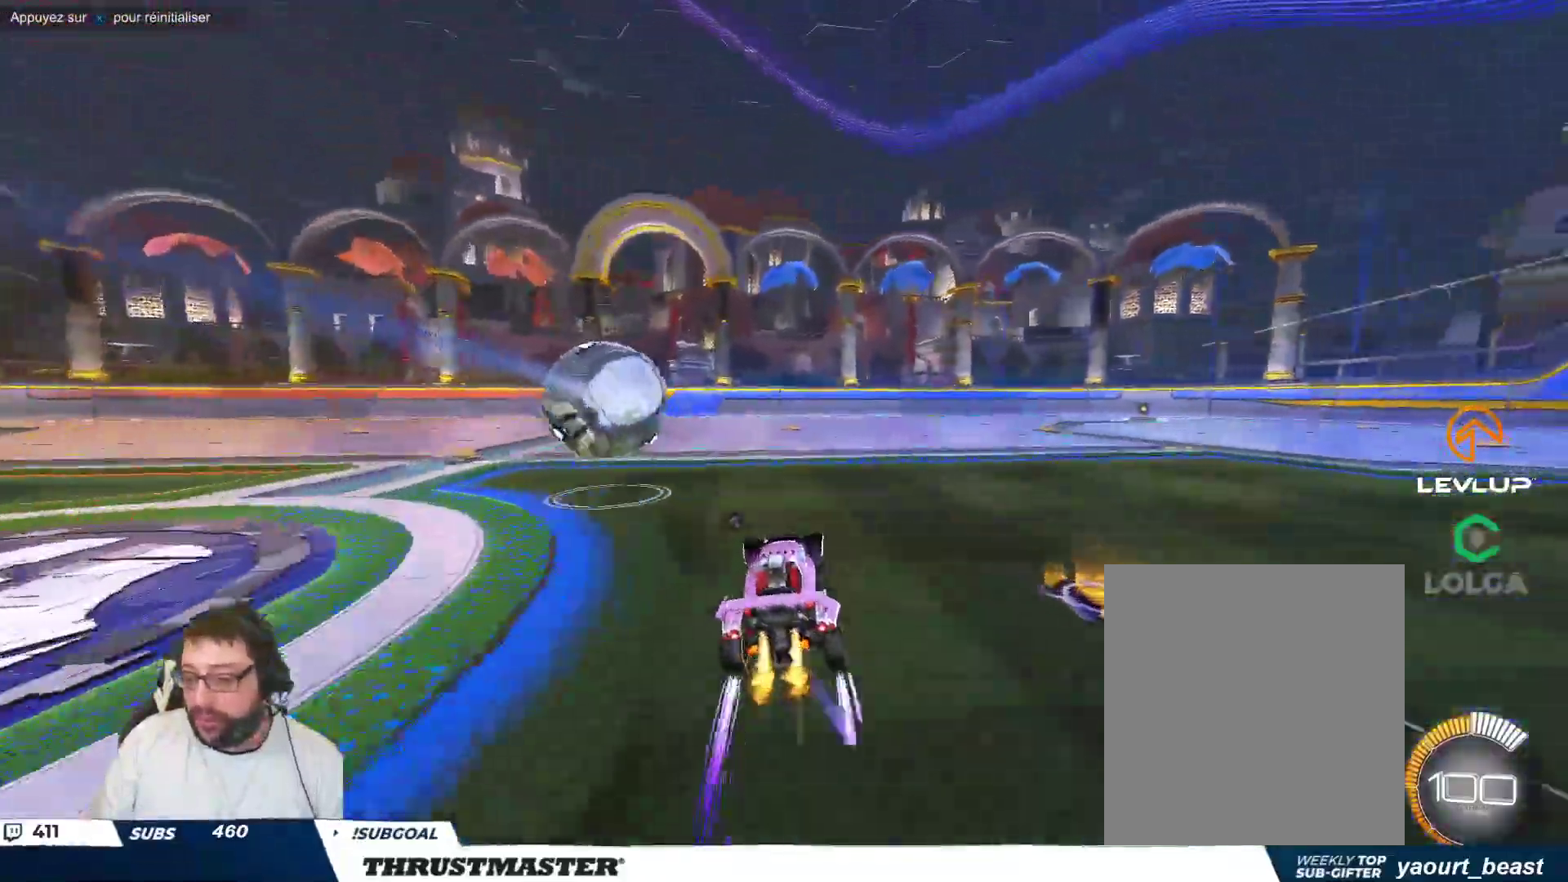
{"buttons": [], "left_stick": "center", "events": [[17, "Y", "down"], [150, "B", "up"], [167, "Y", "up"]]}
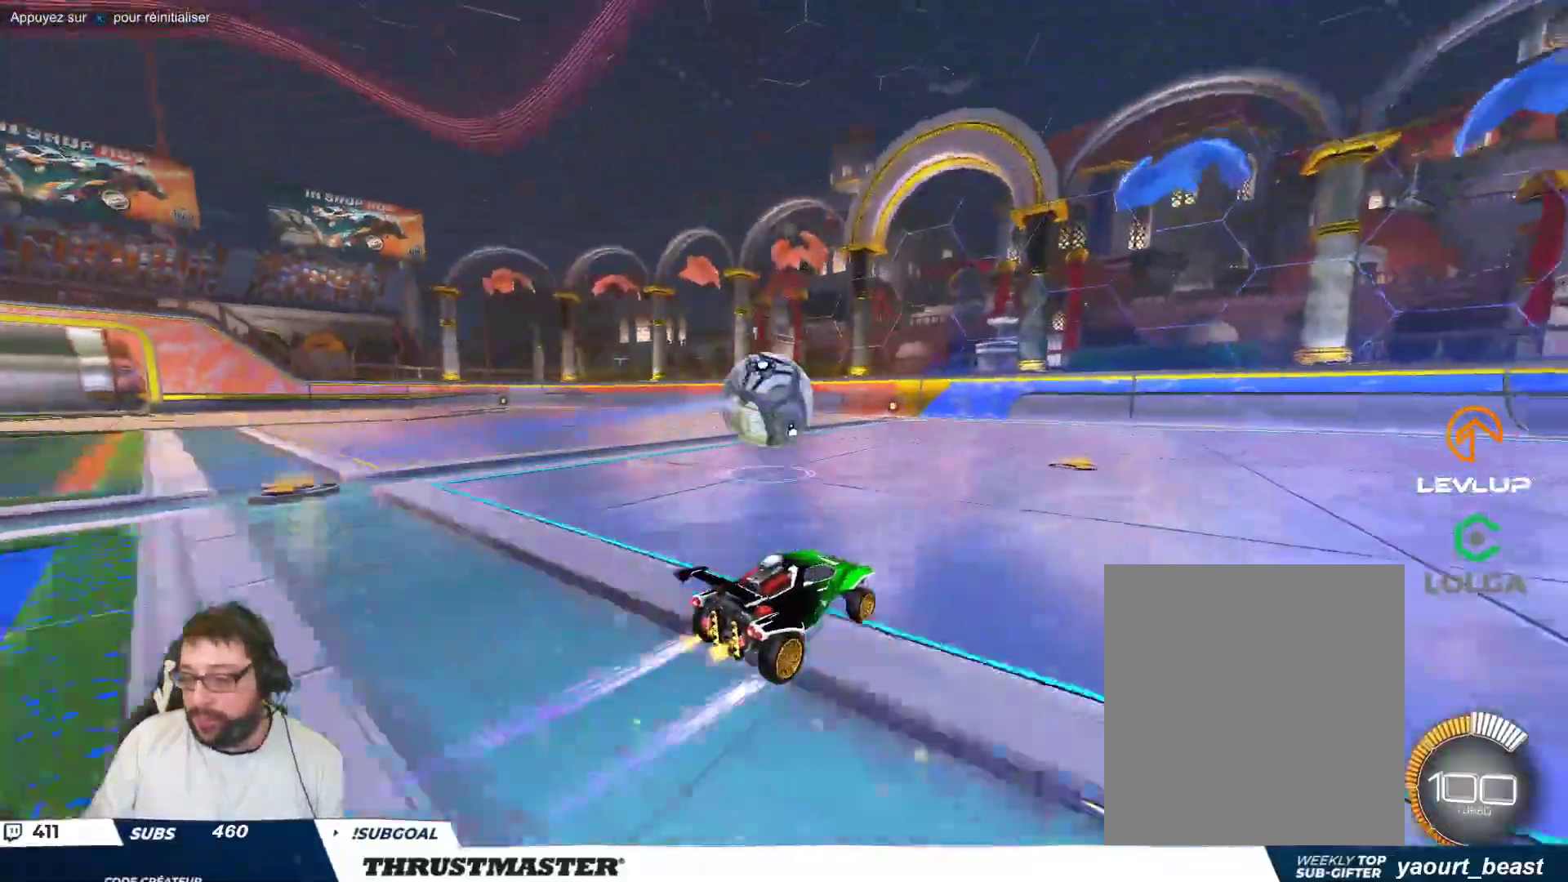
{"buttons": [], "left_stick": "center", "events": []}
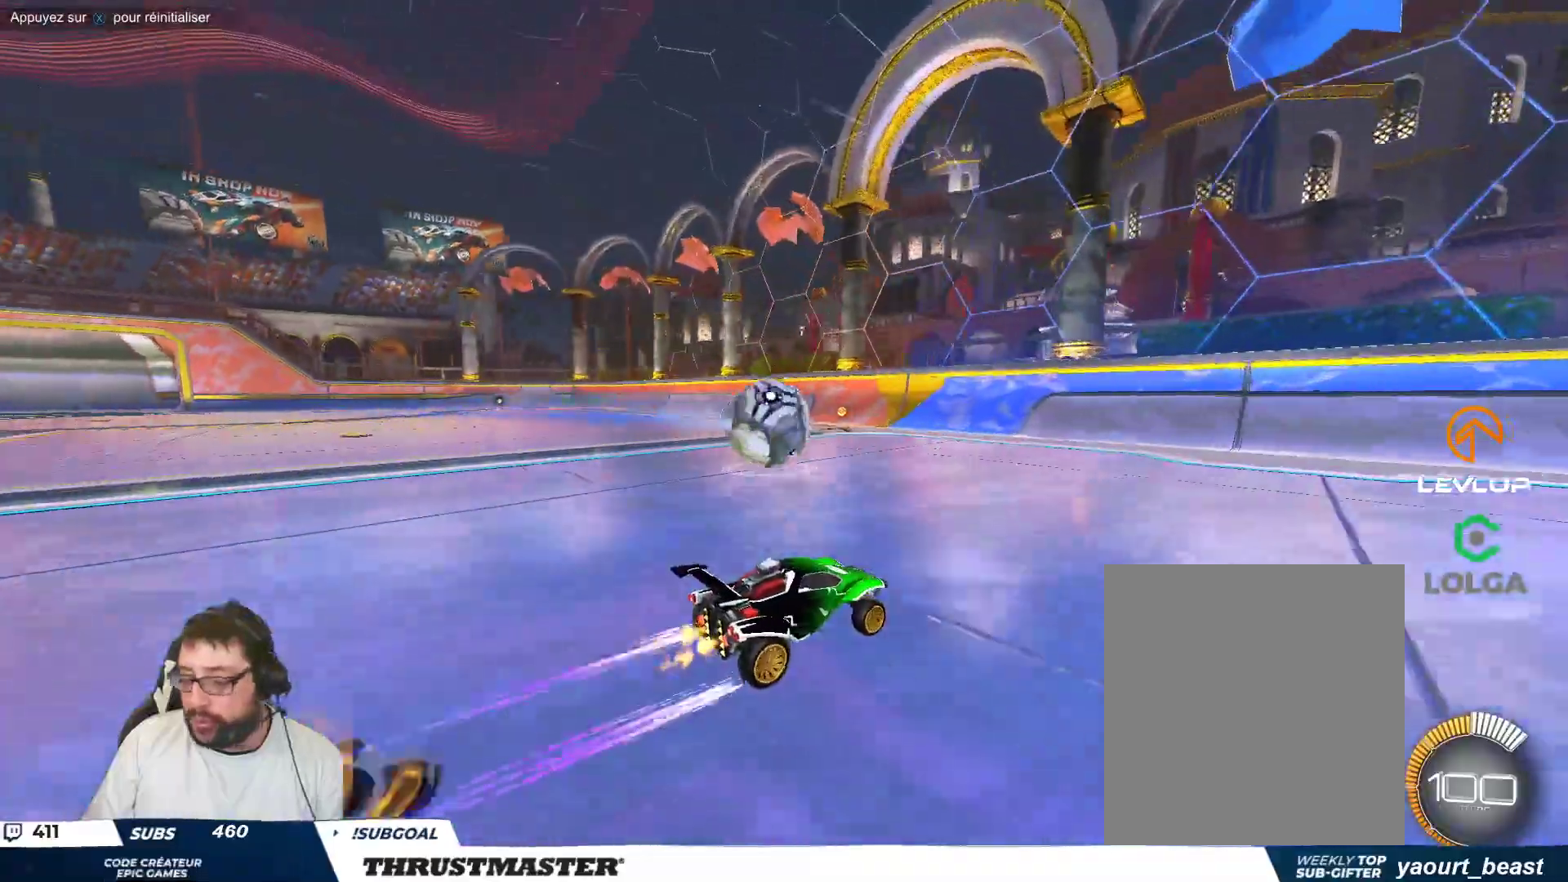
{"buttons": [], "left_stick": "down-left", "events": [[267, "left_stick", "up-left"], [500, "left_stick", "down-left"]]}
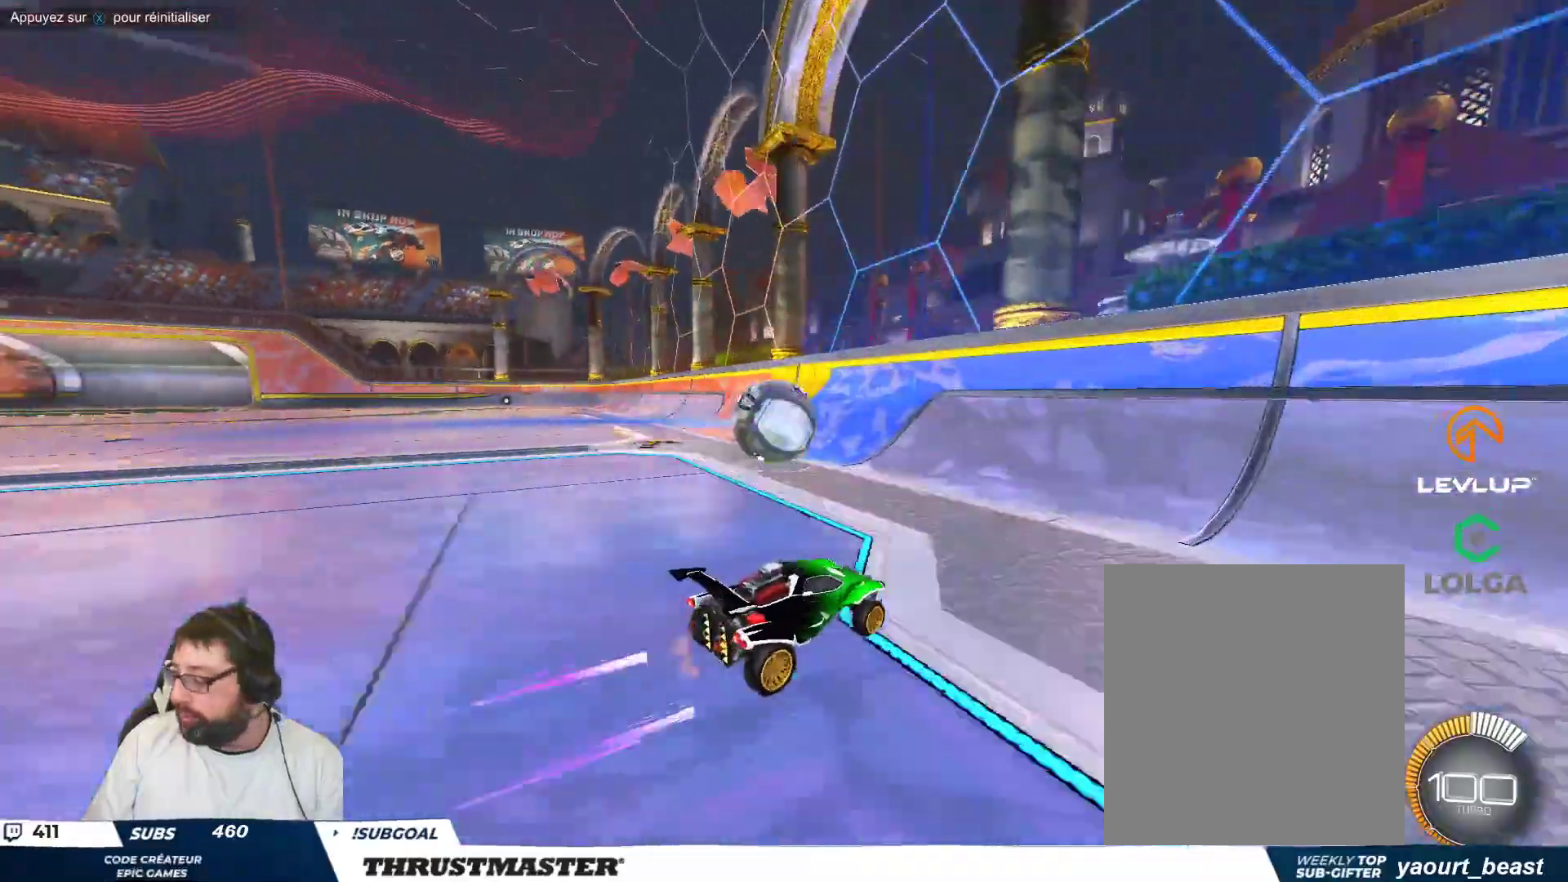
{"buttons": [], "left_stick": "center", "events": [[117, "left_stick", "center"], [283, "left_stick", "up-left"], [433, "left_stick", "center"]]}
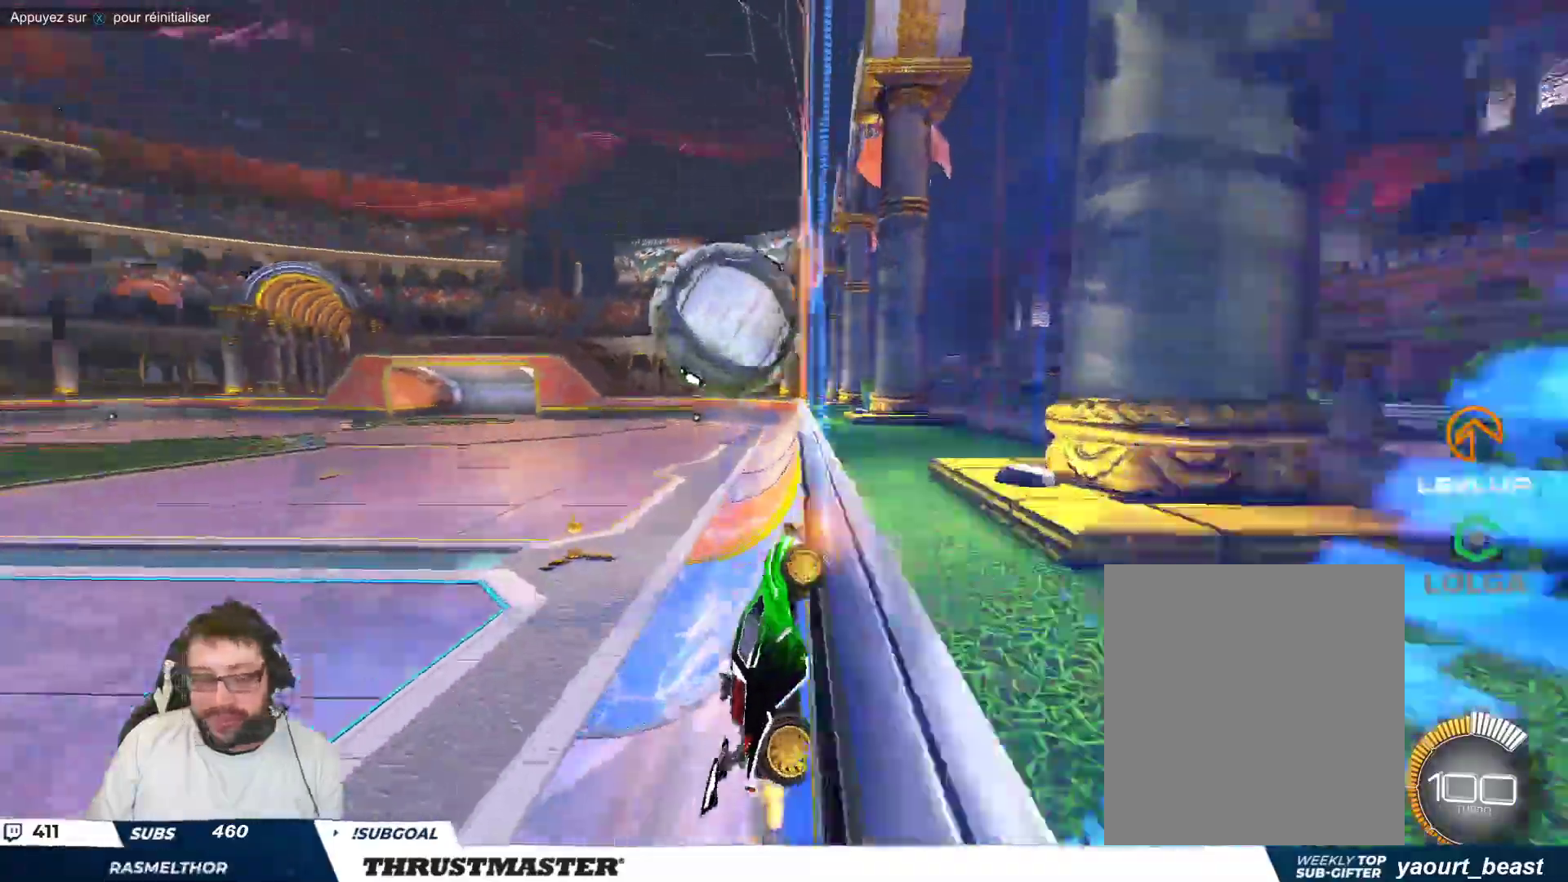
{"buttons": [], "left_stick": "down-right", "events": [[33, "left_stick", "up-left"], [317, "A", "down"], [317, "B", "down"], [383, "left_stick", "down-left"], [433, "A", "up"], [467, "B", "up"], [467, "left_stick", "down-right"]]}
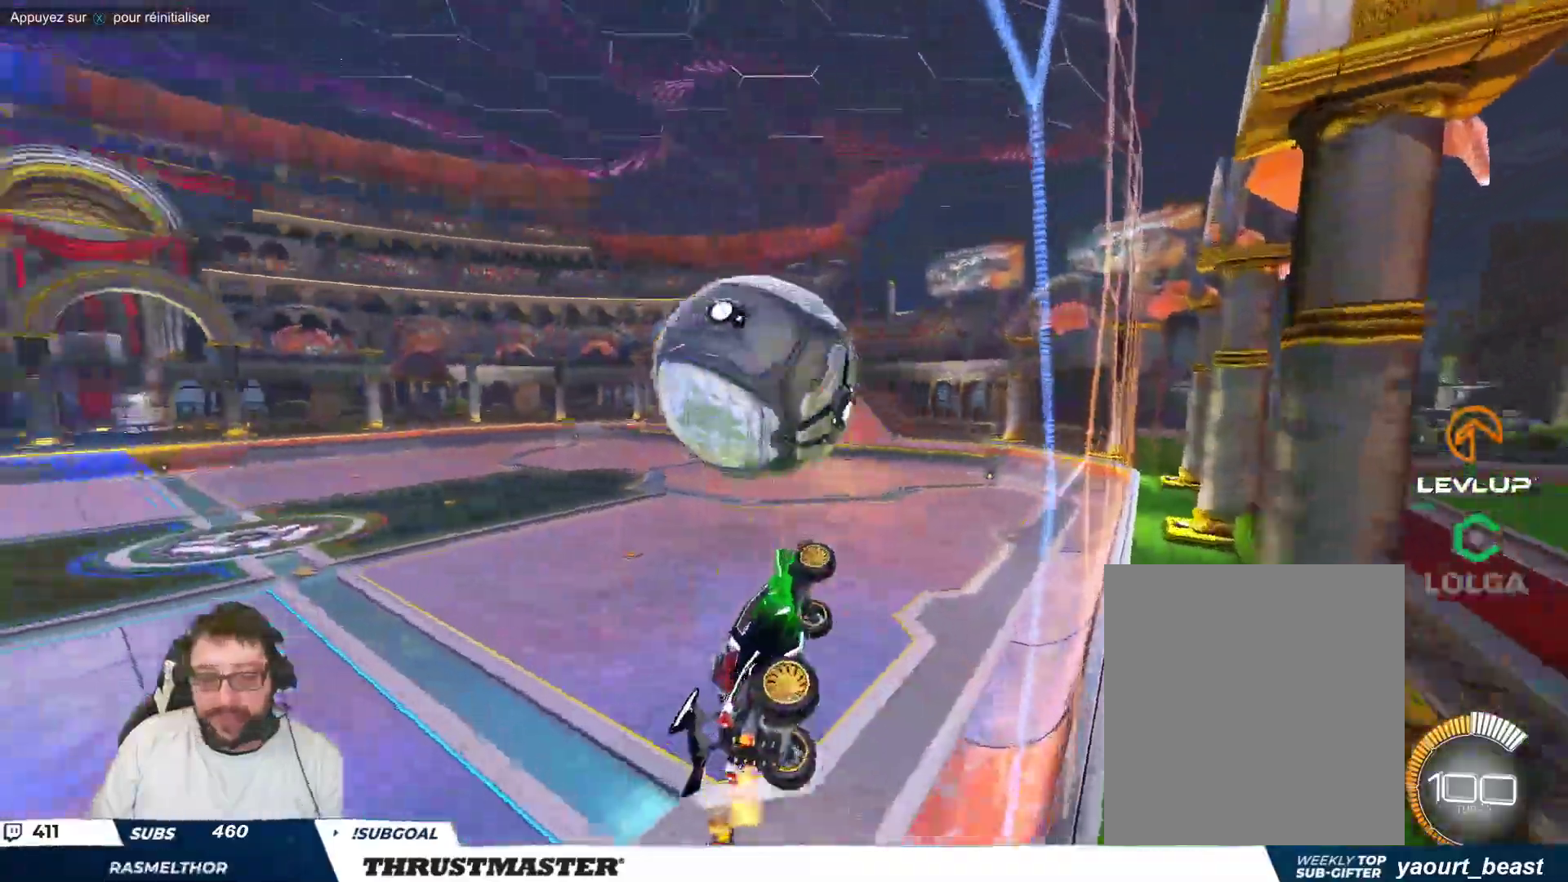
{"buttons": ["B"], "left_stick": "right", "events": [[117, "B", "down"], [183, "left_stick", "up-right"], [333, "left_stick", "down"], [417, "left_stick", "right"]]}
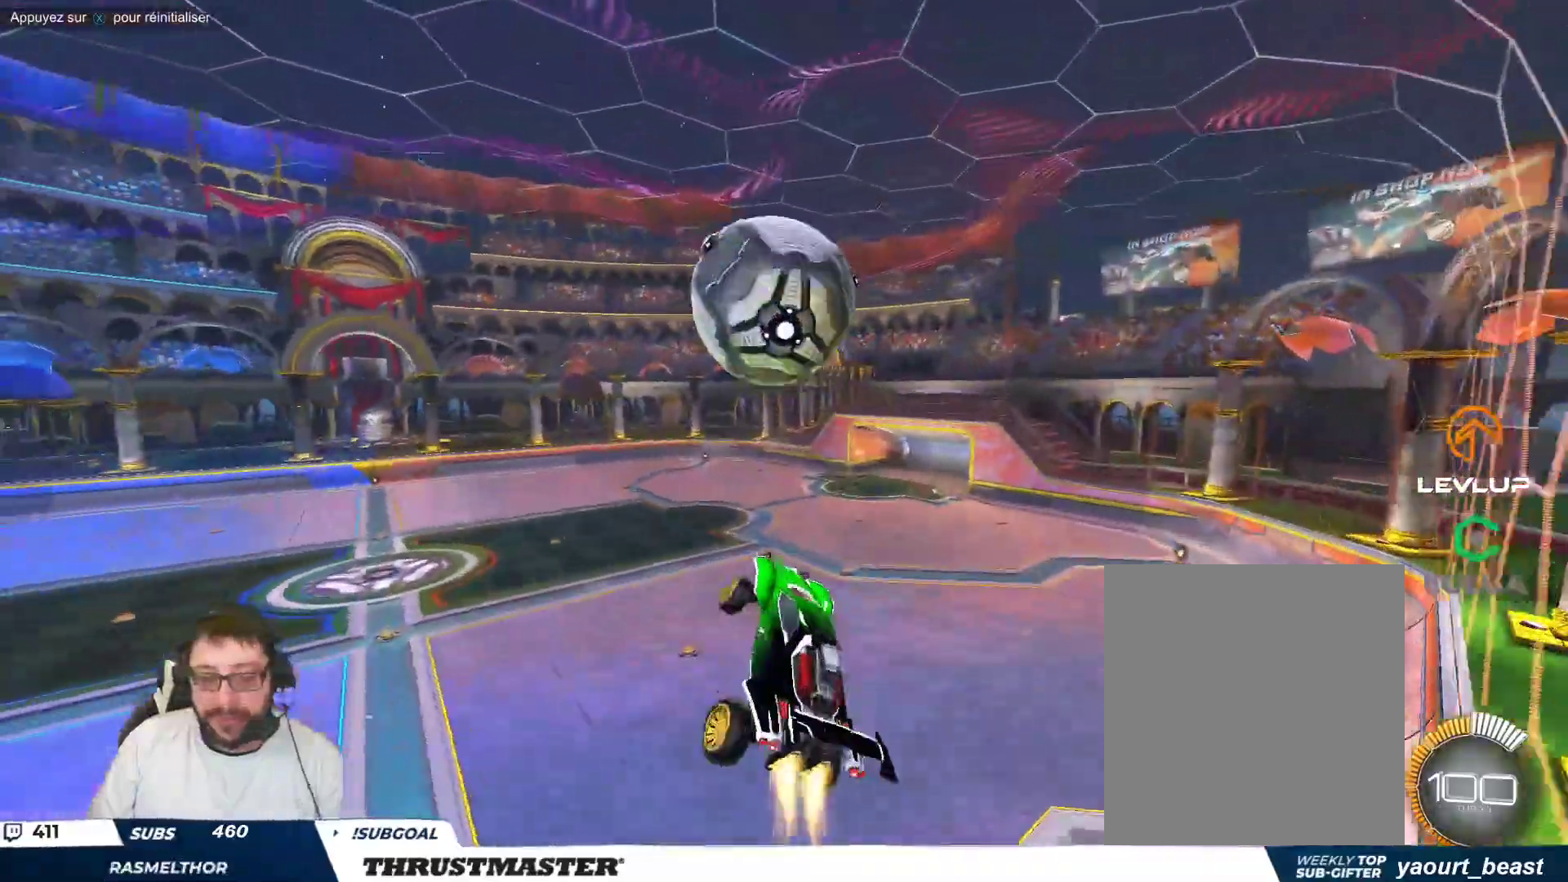
{"buttons": [], "left_stick": "down-right", "events": [[133, "left_stick", "up-right"], [200, "B", "up"], [300, "left_stick", "right"], [383, "B", "down"], [400, "left_stick", "down-right"], [500, "B", "up"]]}
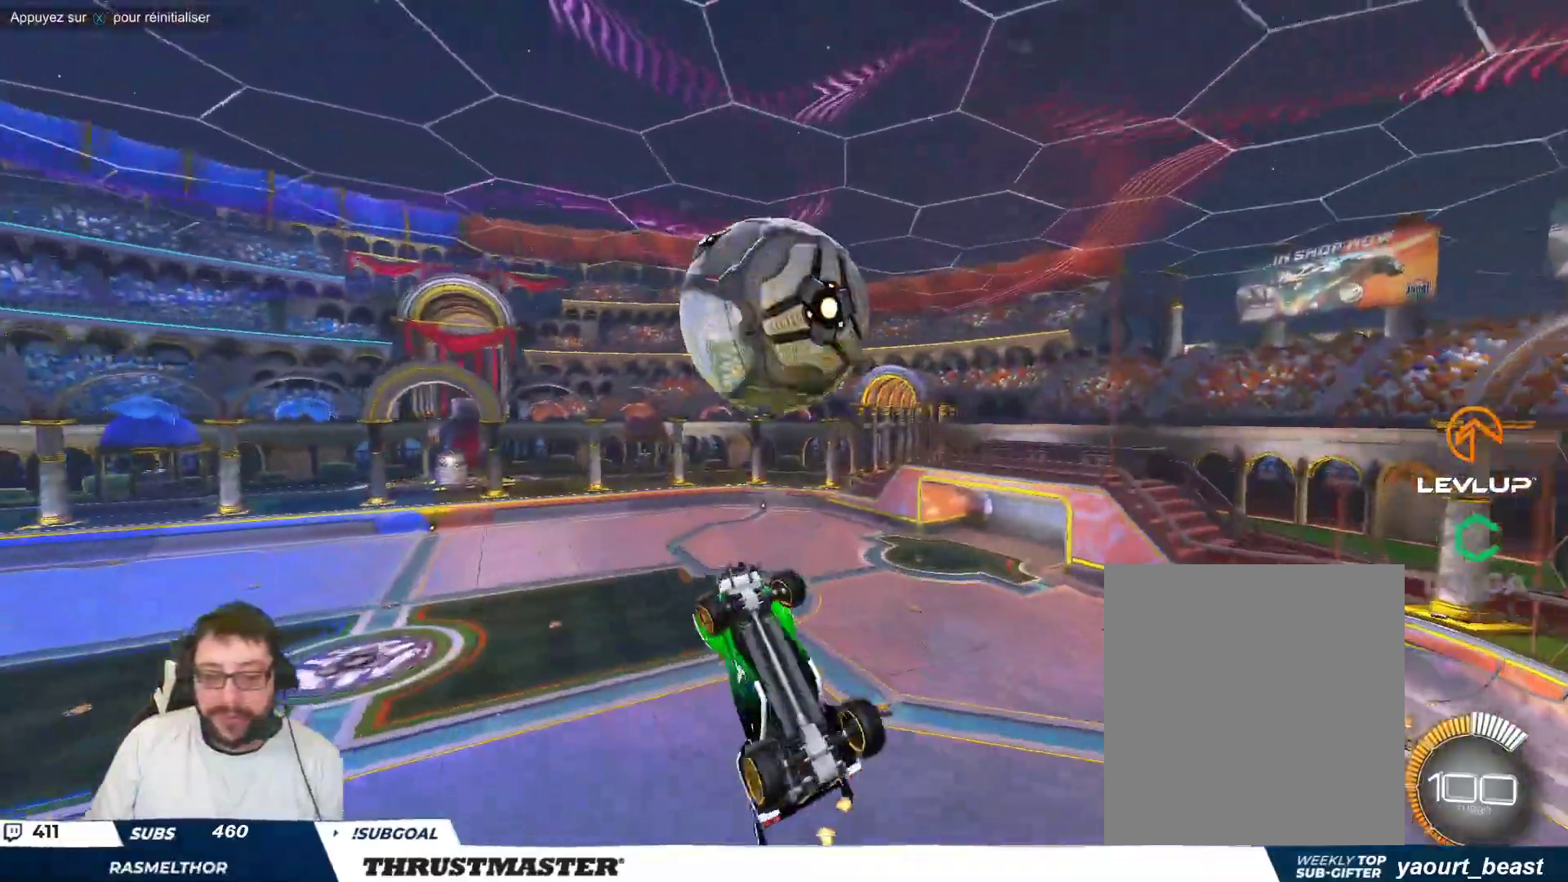
{"buttons": ["B"], "left_stick": "down-right", "events": [[83, "B", "down"], [167, "B", "up"], [233, "B", "down"]]}
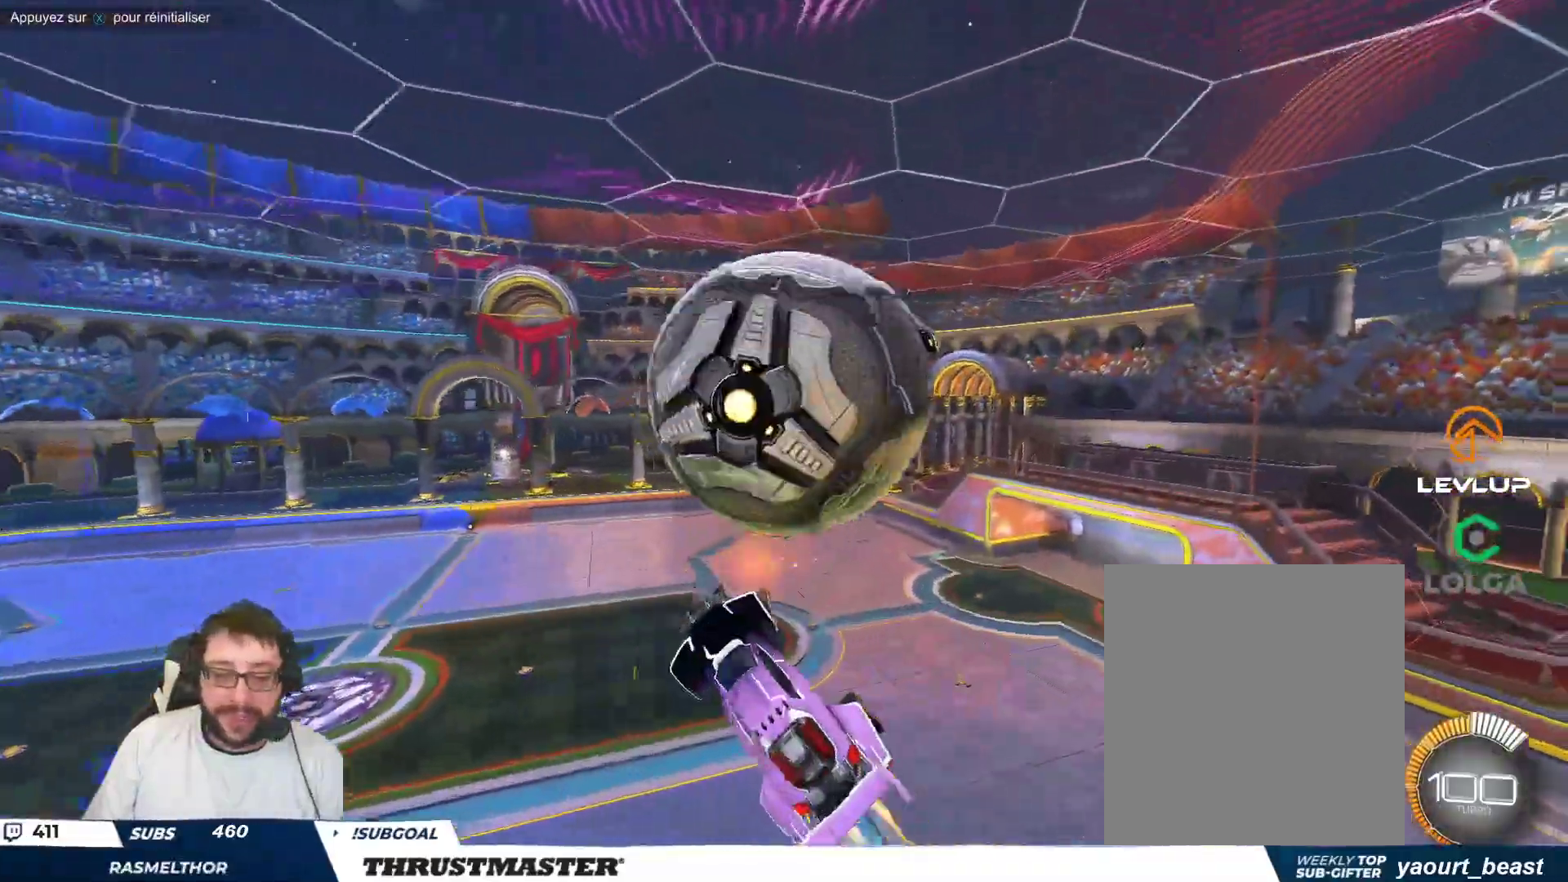
{"buttons": [], "left_stick": "up", "events": [[217, "B", "up"], [350, "B", "down"], [400, "left_stick", "up-right"], [417, "B", "up"], [467, "left_stick", "up"]]}
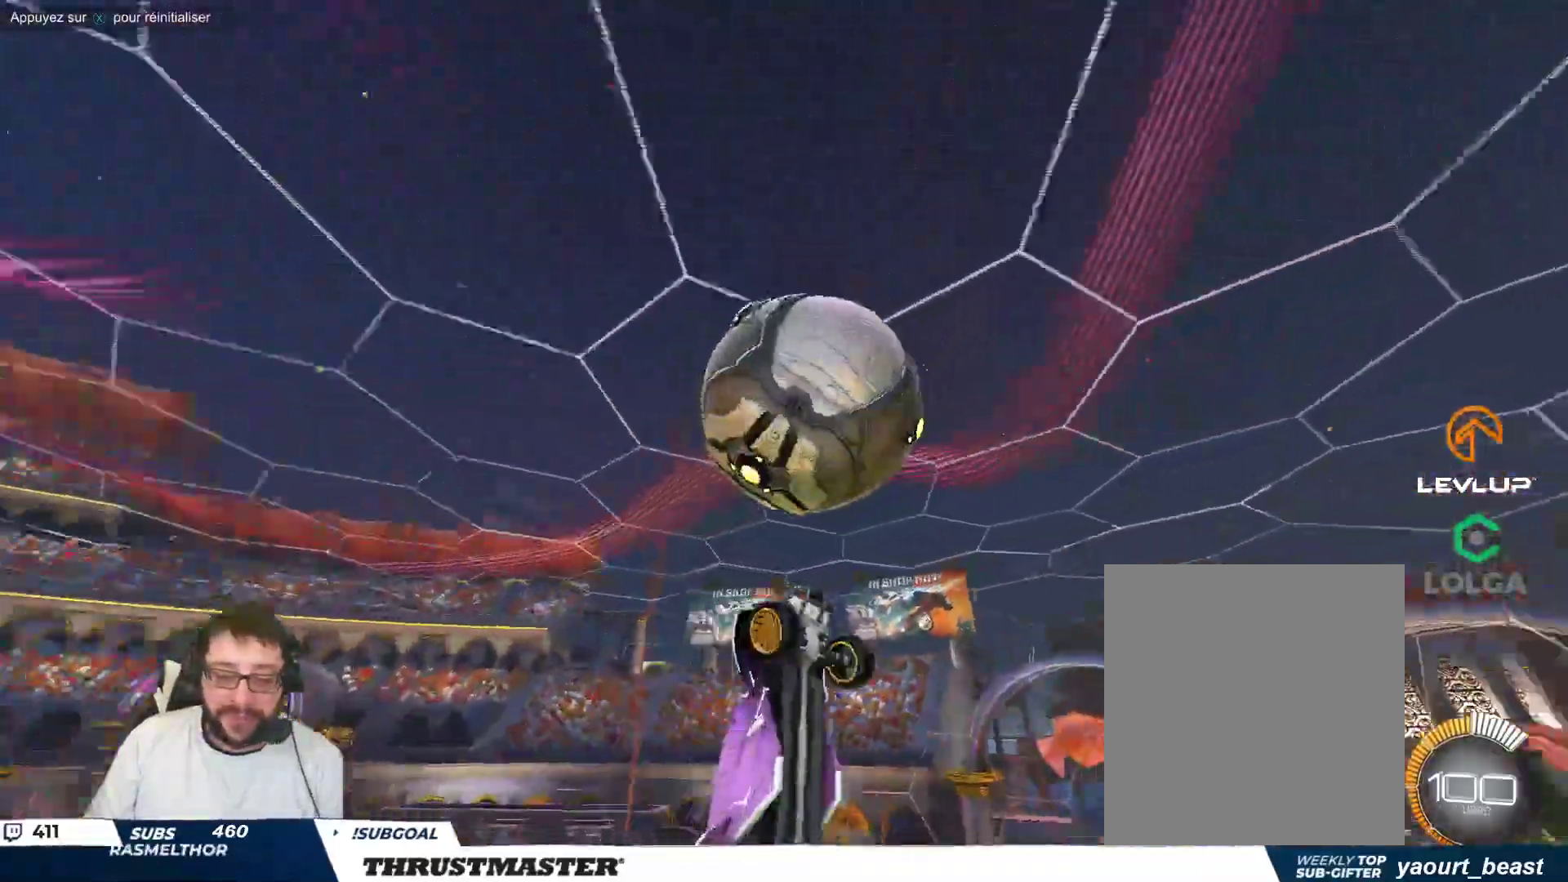
{"buttons": [], "left_stick": "down-left", "events": [[200, "left_stick", "center"], [217, "B", "down"], [317, "left_stick", "up-left"], [350, "B", "up"], [467, "left_stick", "down-left"]]}
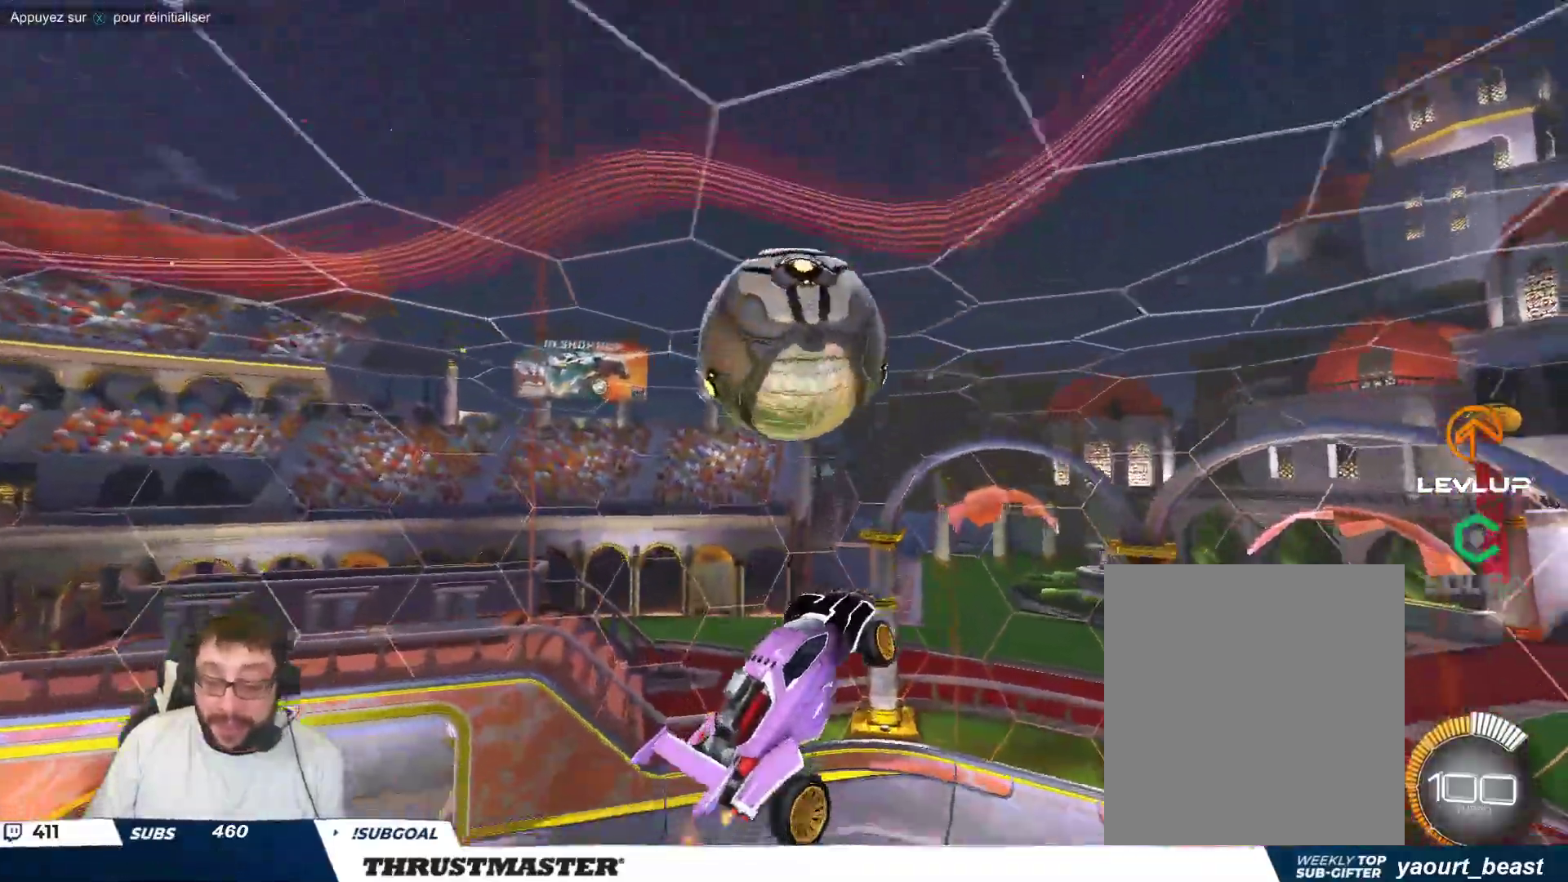
{"buttons": [], "left_stick": "down-right", "events": [[67, "left_stick", "center"], [100, "B", "down"], [117, "left_stick", "right"], [233, "B", "up"], [417, "left_stick", "down-right"]]}
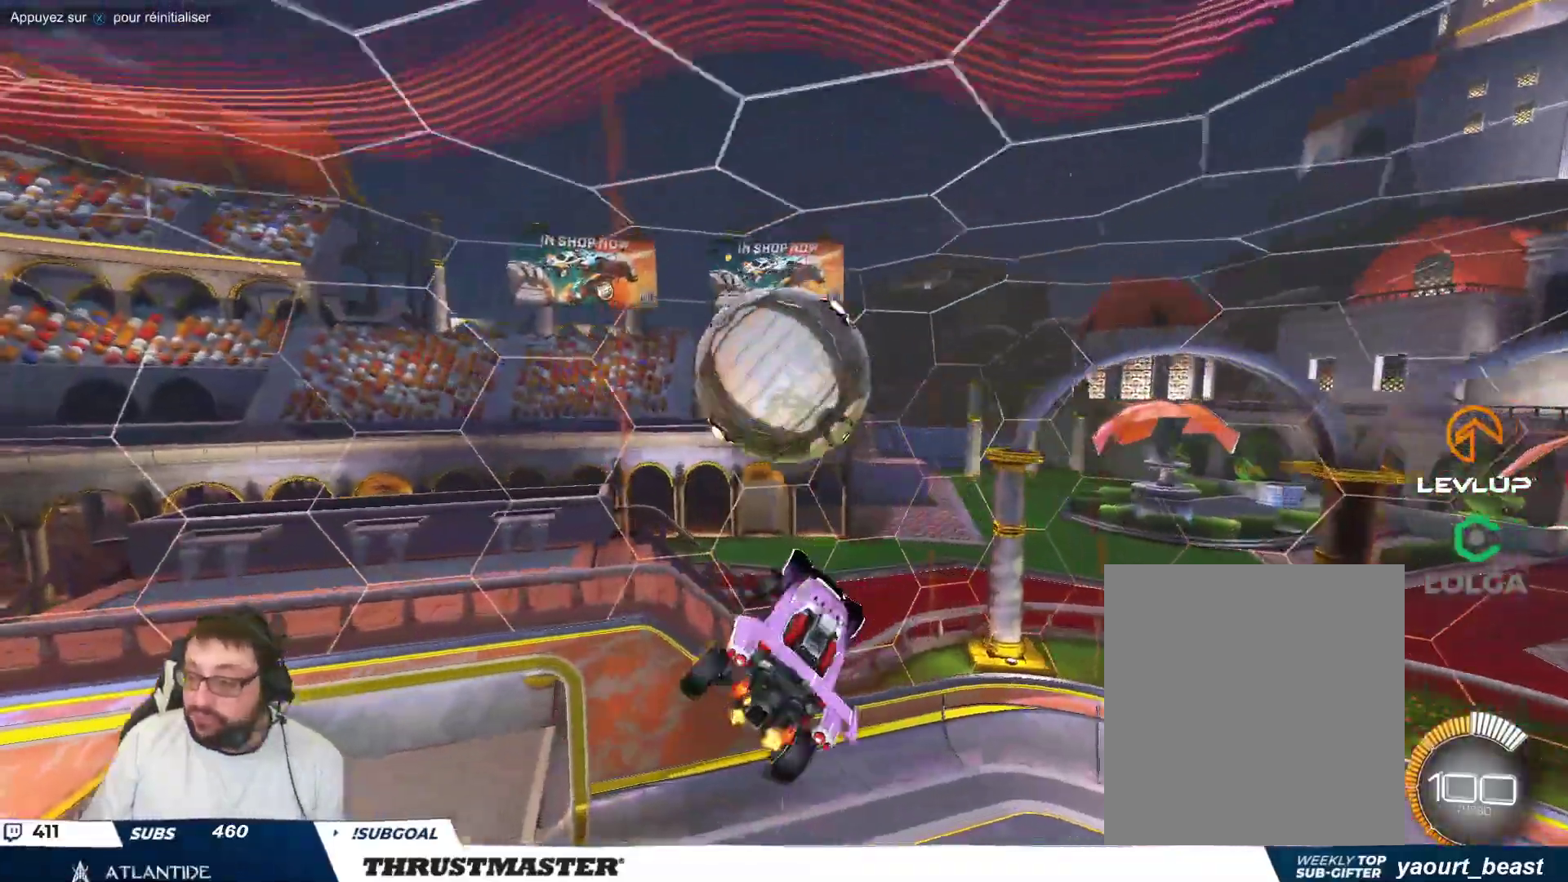
{"buttons": [], "left_stick": "right", "events": [[17, "left_stick", "right"], [83, "B", "down"], [167, "B", "up"], [200, "left_stick", "down-right"], [500, "left_stick", "right"]]}
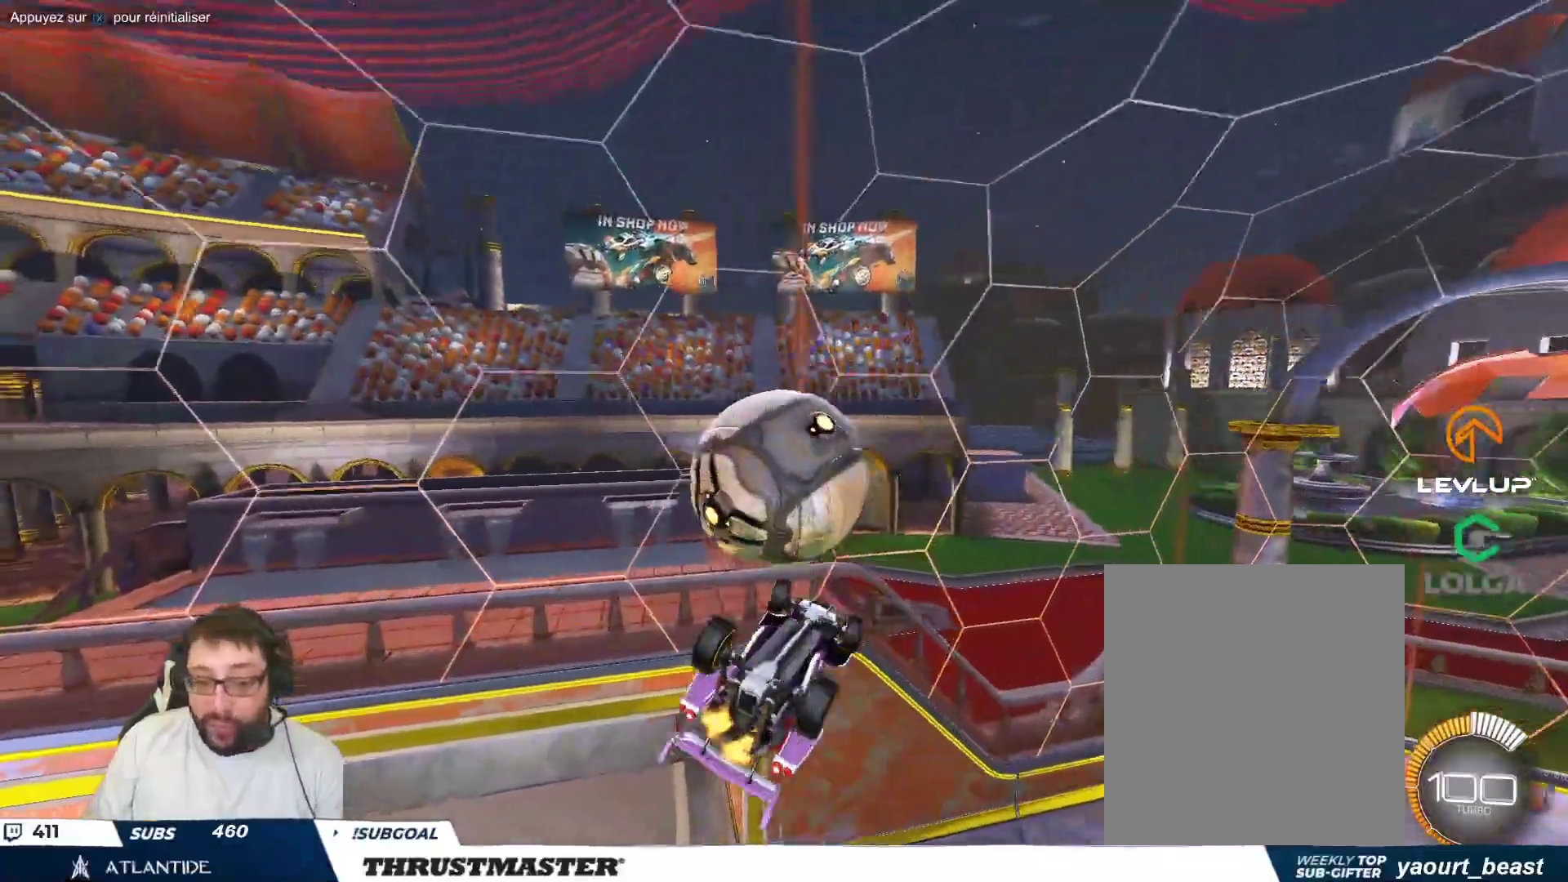
{"buttons": [], "left_stick": "up-right", "events": [[250, "left_stick", "up-right"]]}
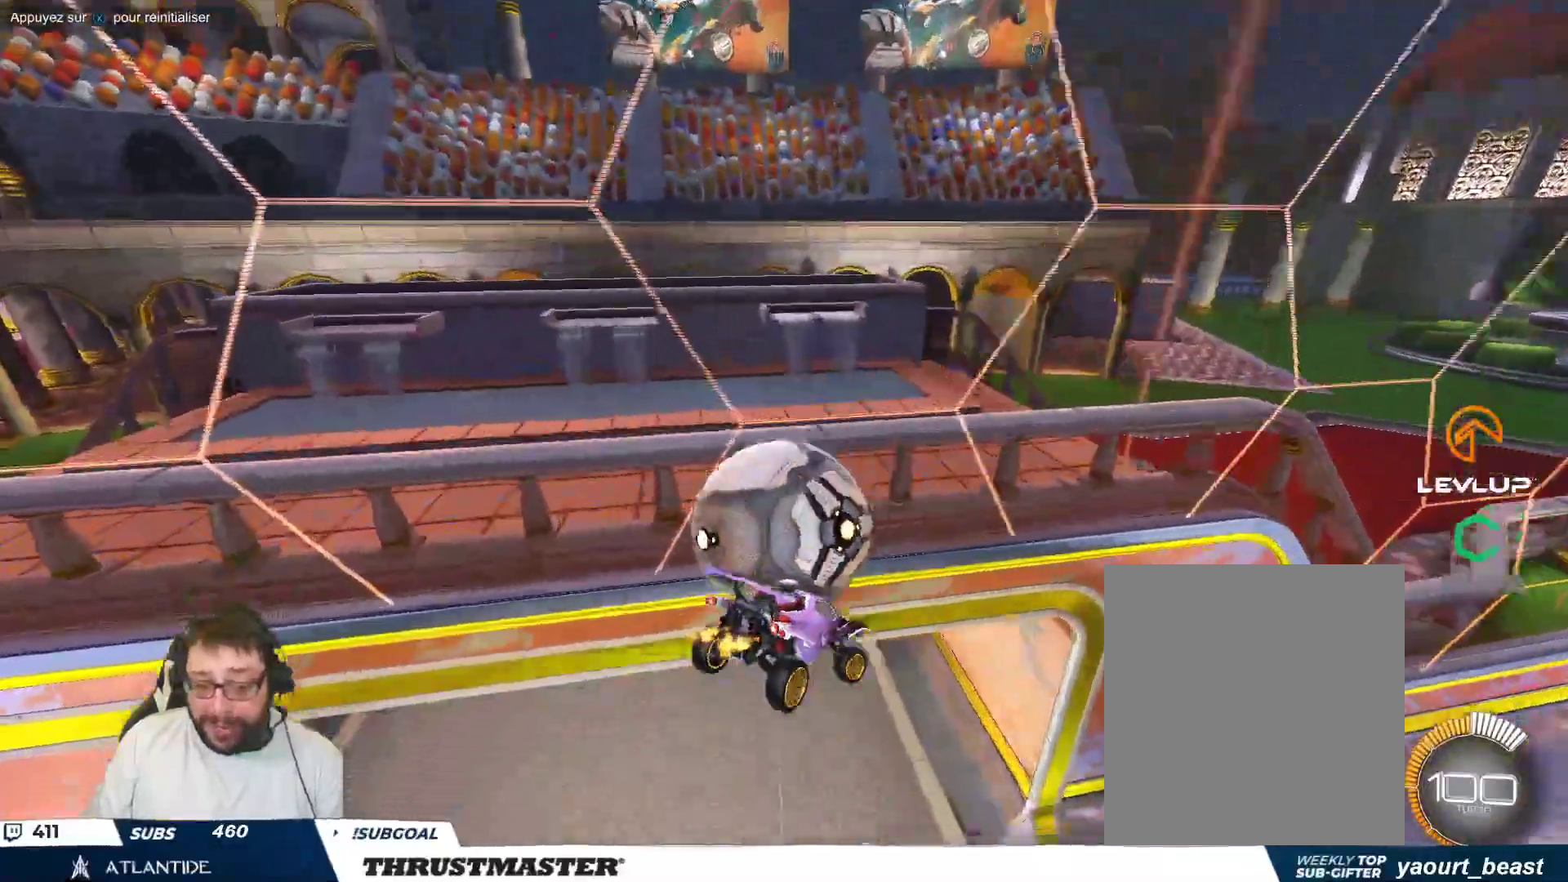
{"buttons": [], "left_stick": "down-left", "events": [[100, "B", "down"], [233, "left_stick", "right"], [483, "left_stick", "down-left"], [500, "B", "up"]]}
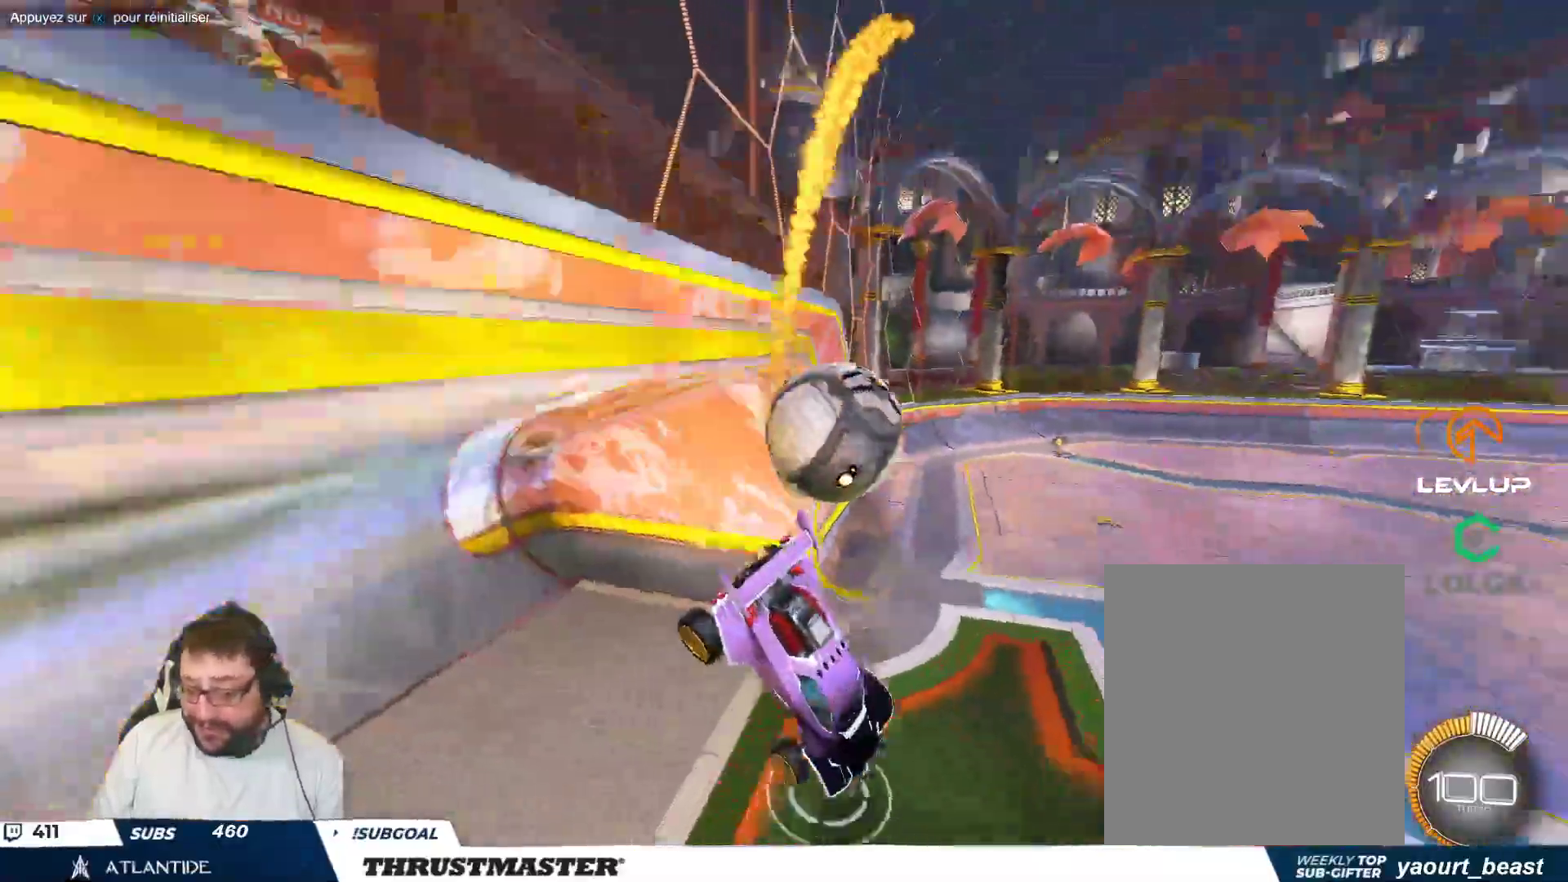
{"buttons": [], "left_stick": "left", "events": [[233, "left_stick", "left"]]}
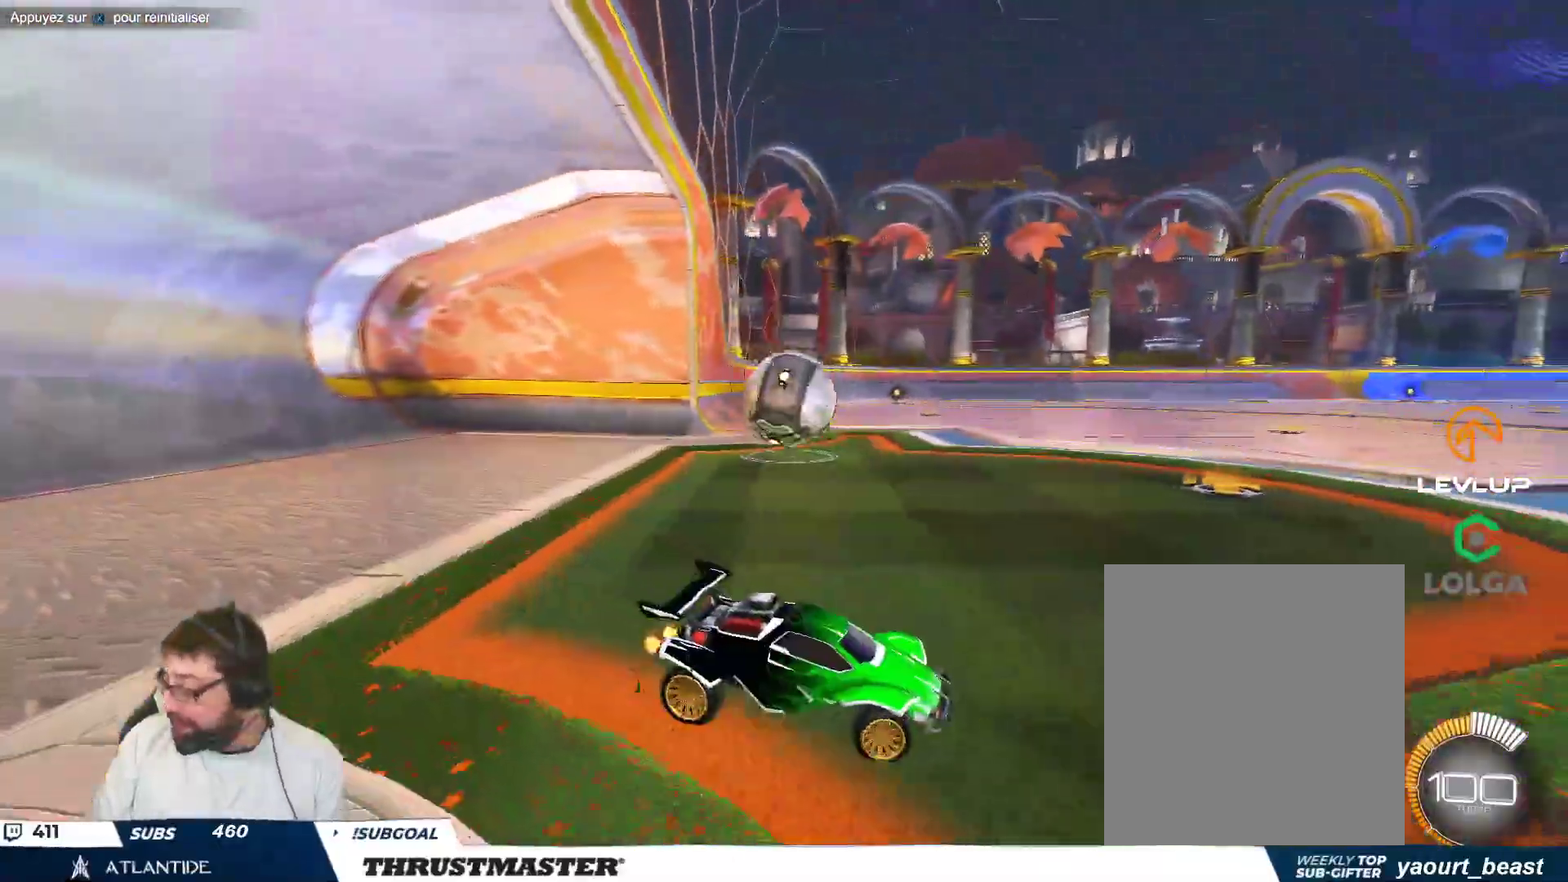
{"buttons": [], "left_stick": "up-left", "events": [[67, "left_stick", "up-left"]]}
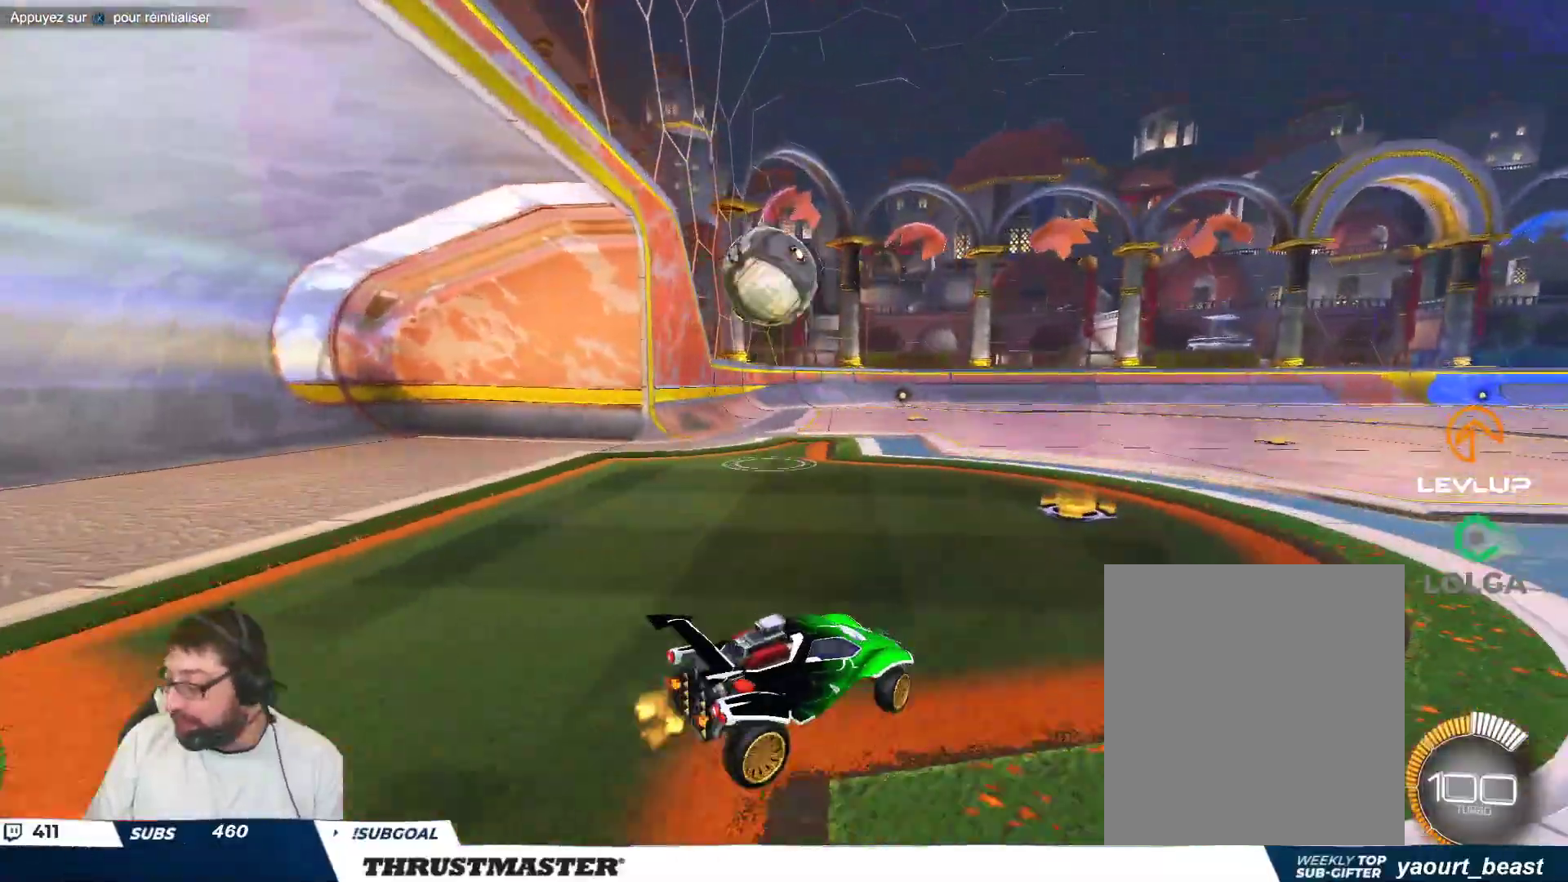
{"buttons": ["A", "B"], "left_stick": "down", "events": [[300, "left_stick", "center"], [367, "left_stick", "down"], [417, "A", "down"], [417, "B", "down"]]}
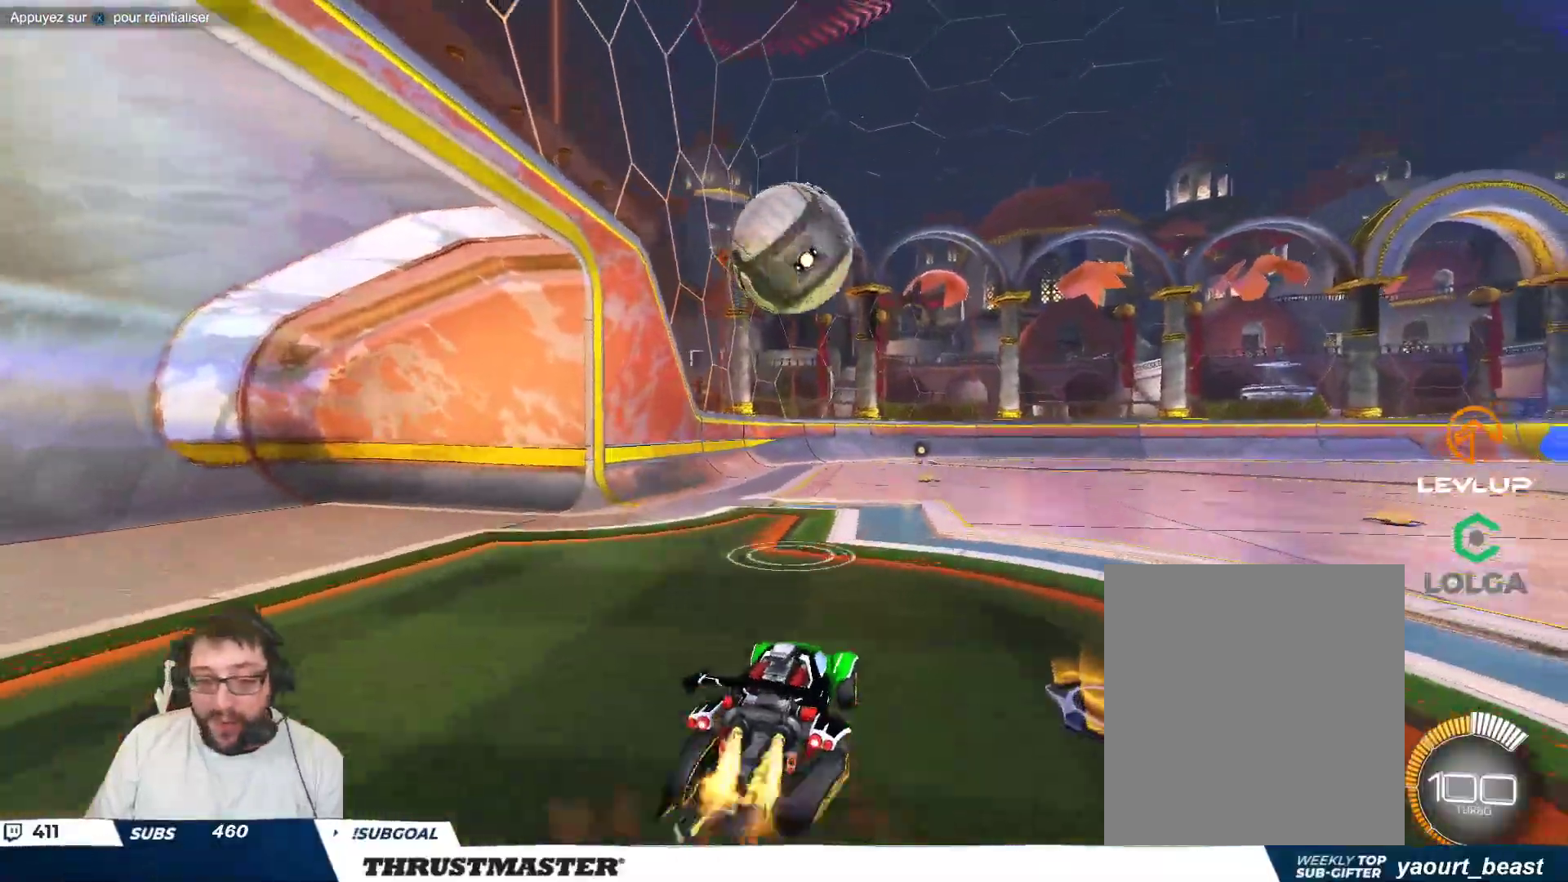
{"buttons": ["B"], "left_stick": "right", "events": [[217, "left_stick", "right"], [267, "A", "up"]]}
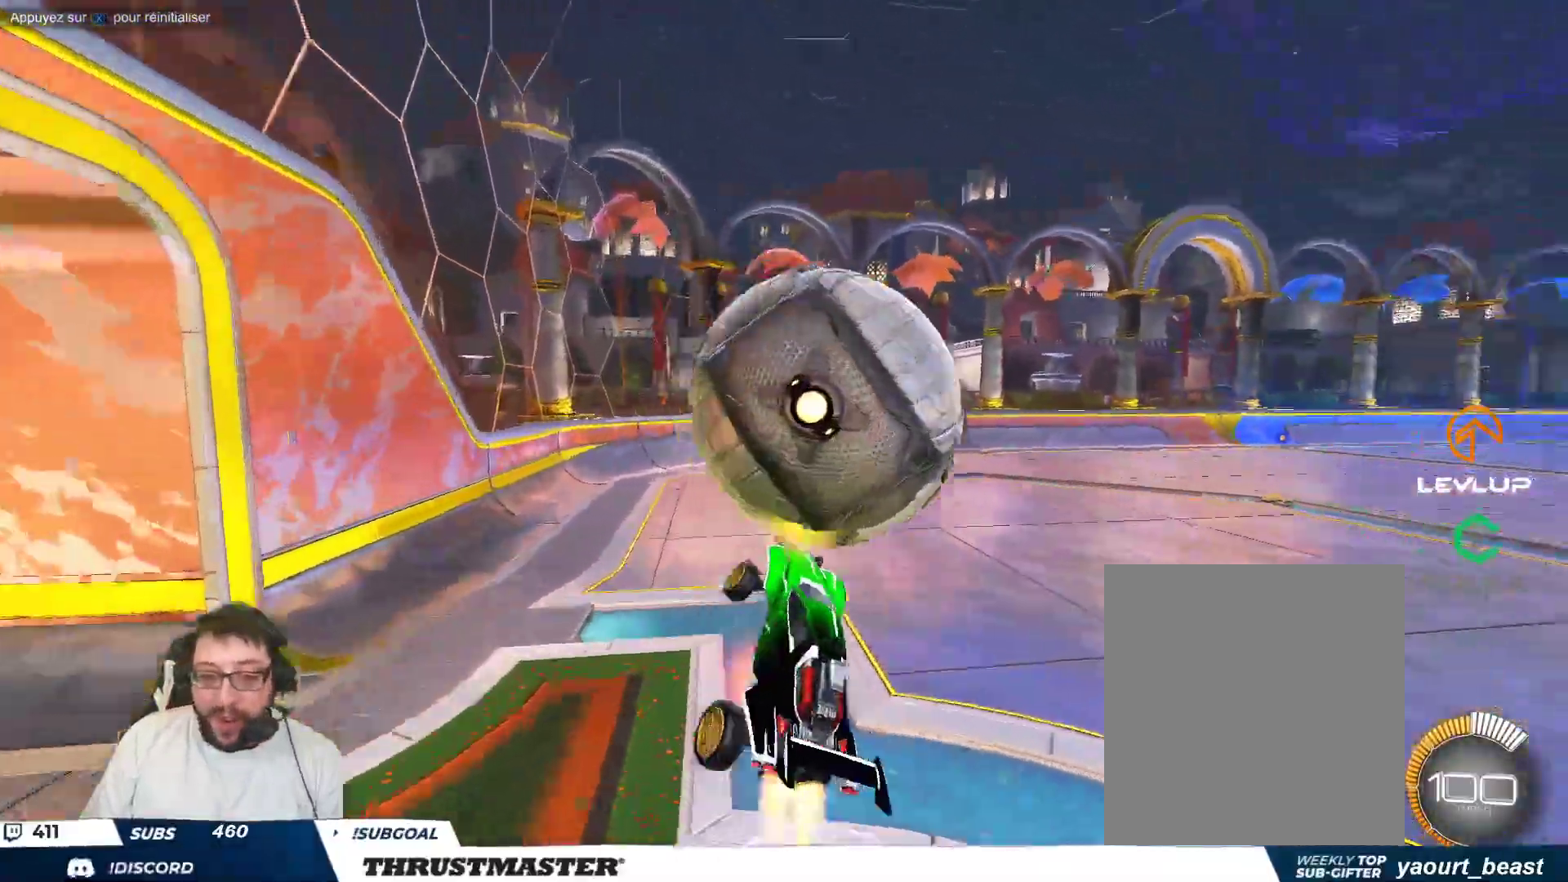
{"buttons": ["B"], "left_stick": "down-right", "events": [[17, "A", "down"], [100, "A", "up"], [117, "B", "up"], [133, "left_stick", "down-right"], [200, "B", "down"], [233, "Y", "down"], [383, "Y", "up"]]}
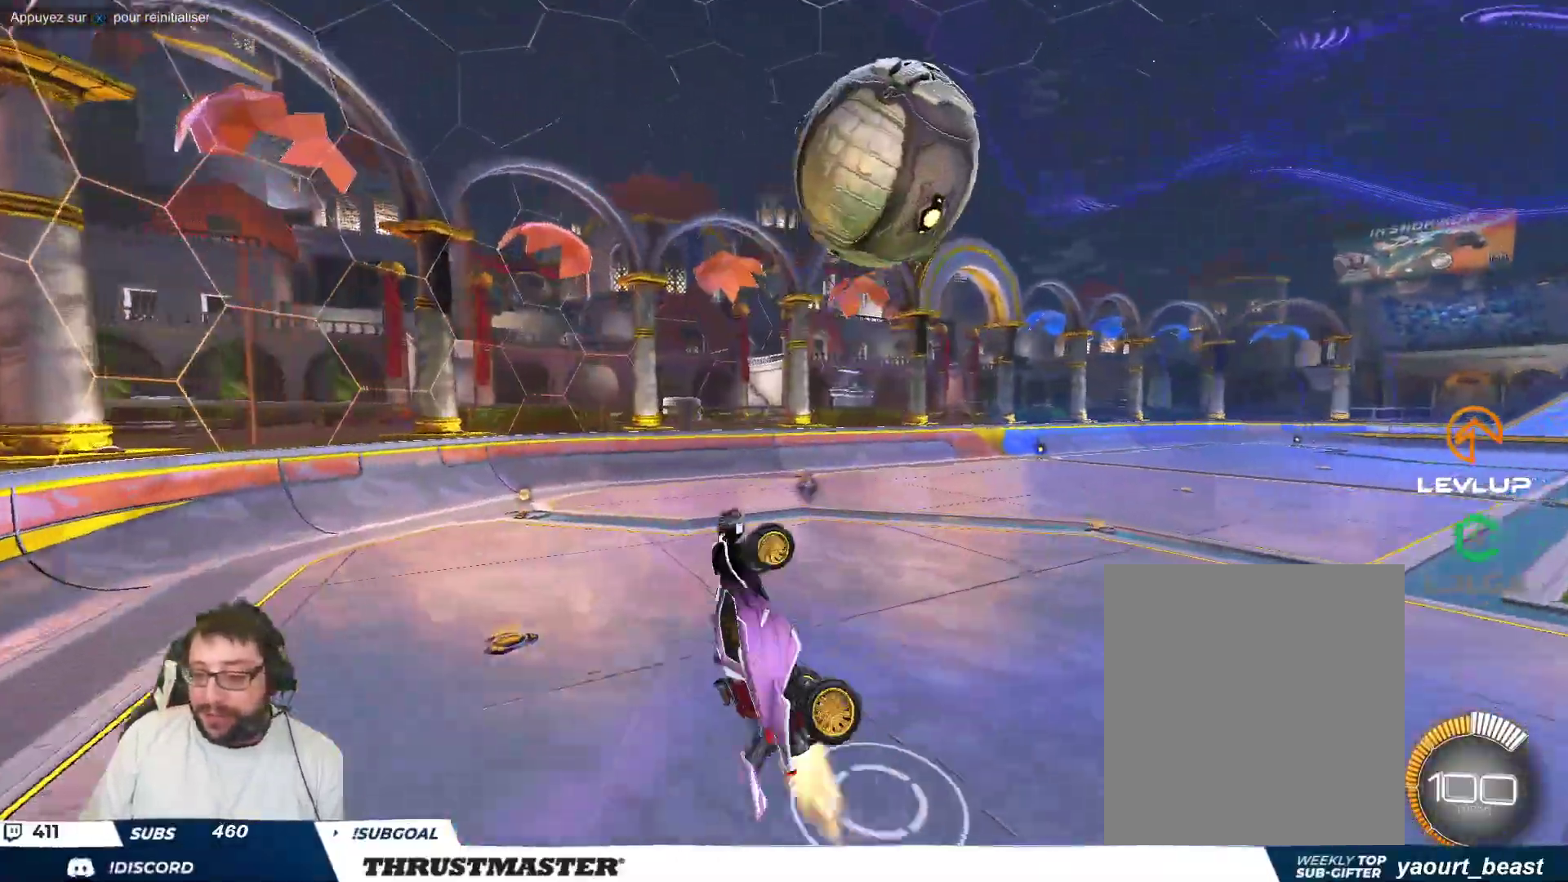
{"buttons": ["B"], "left_stick": "down-right", "events": [[50, "left_stick", "up-right"], [83, "Y", "down"], [167, "left_stick", "right"], [183, "B", "up"], [183, "Y", "up"], [317, "left_stick", "down-right"], [400, "B", "down"]]}
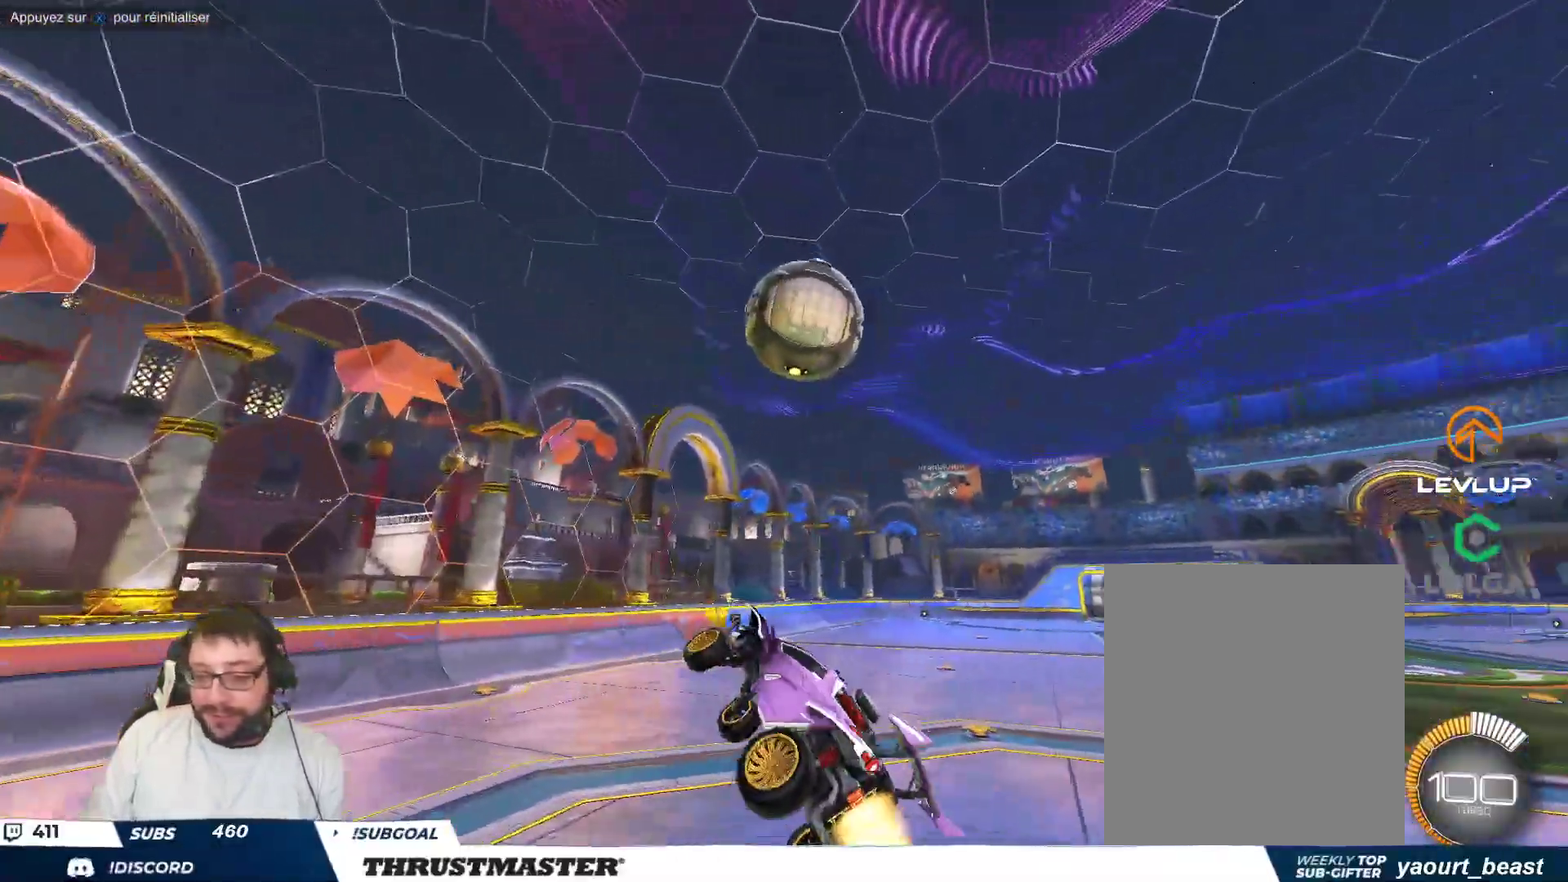
{"buttons": ["B"], "left_stick": "right", "events": [[217, "left_stick", "right"]]}
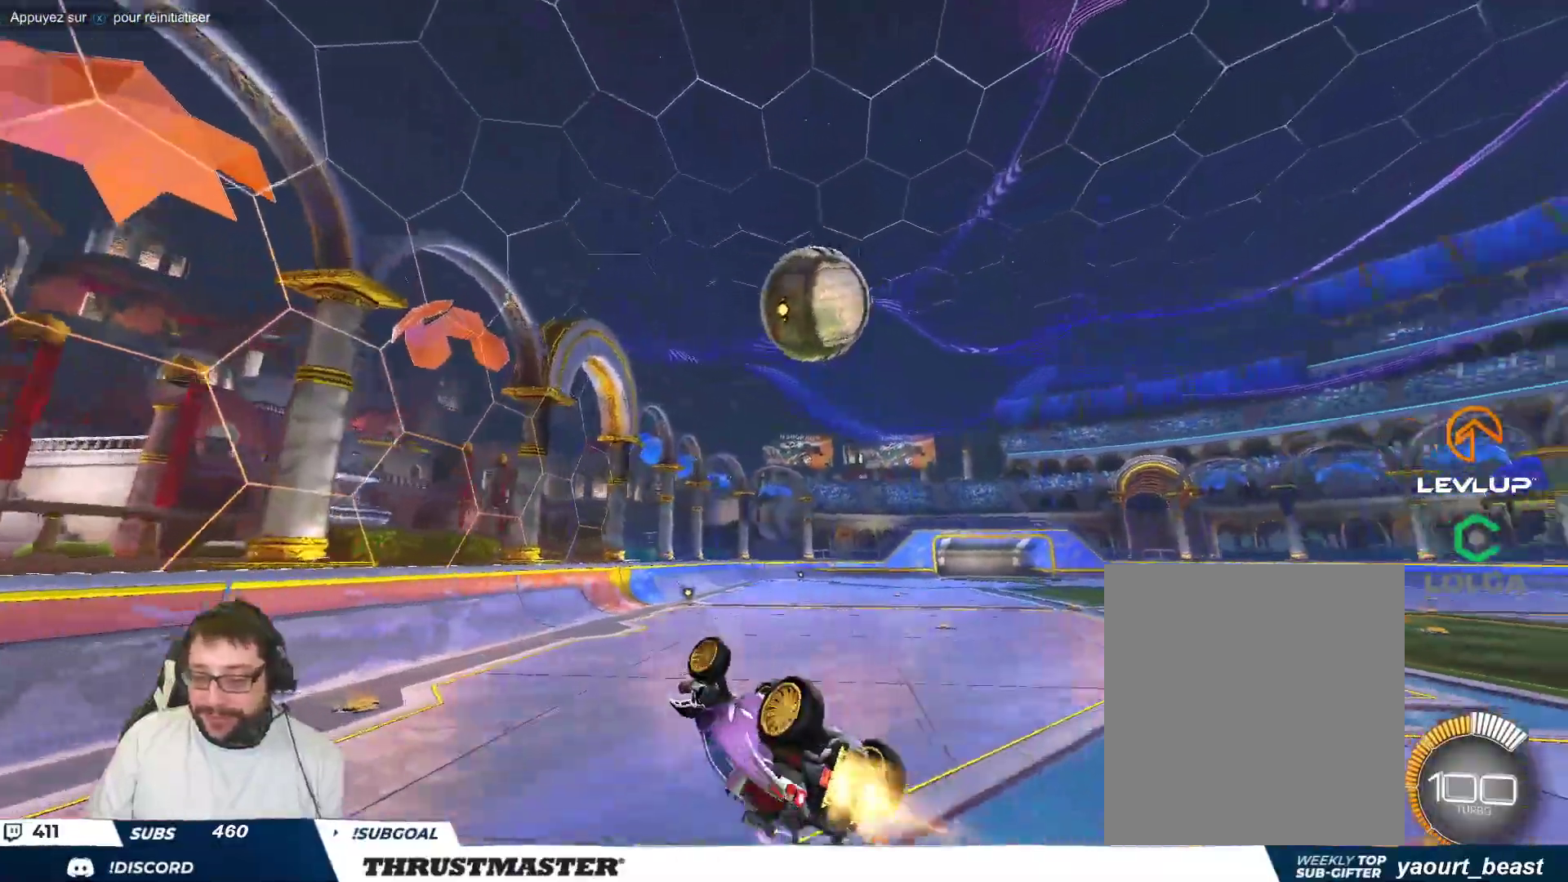
{"buttons": [], "left_stick": "right", "events": [[217, "B", "up"], [300, "left_stick", "center"], [383, "B", "down"], [383, "Y", "down"], [417, "B", "up"], [450, "Y", "up"], [467, "left_stick", "right"]]}
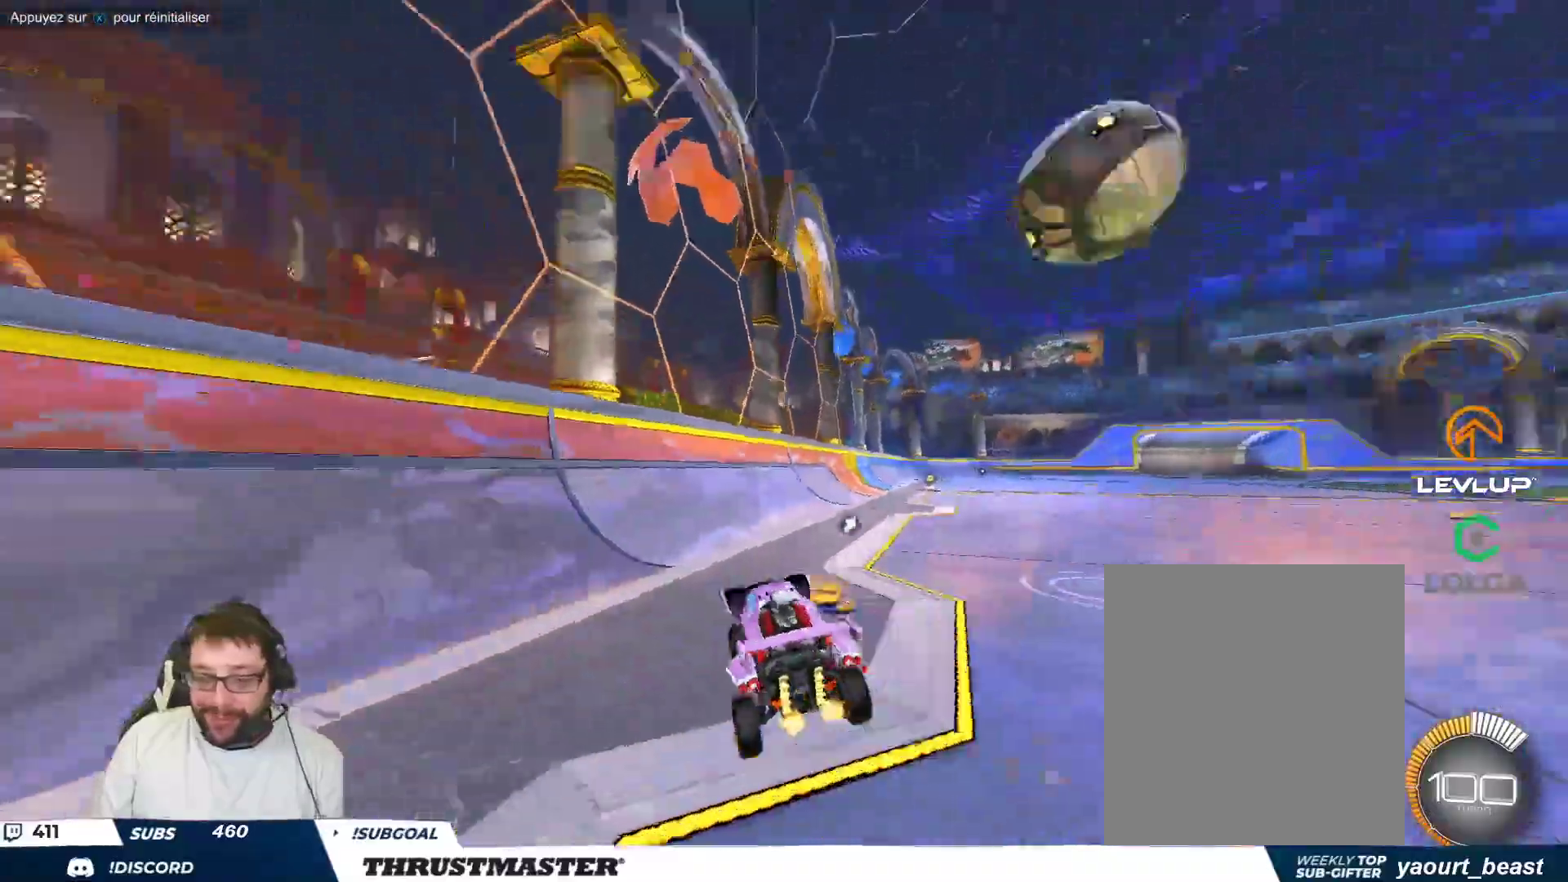
{"buttons": ["B"], "left_stick": "center", "events": [[133, "B", "down"], [317, "left_stick", "up-left"], [433, "left_stick", "center"]]}
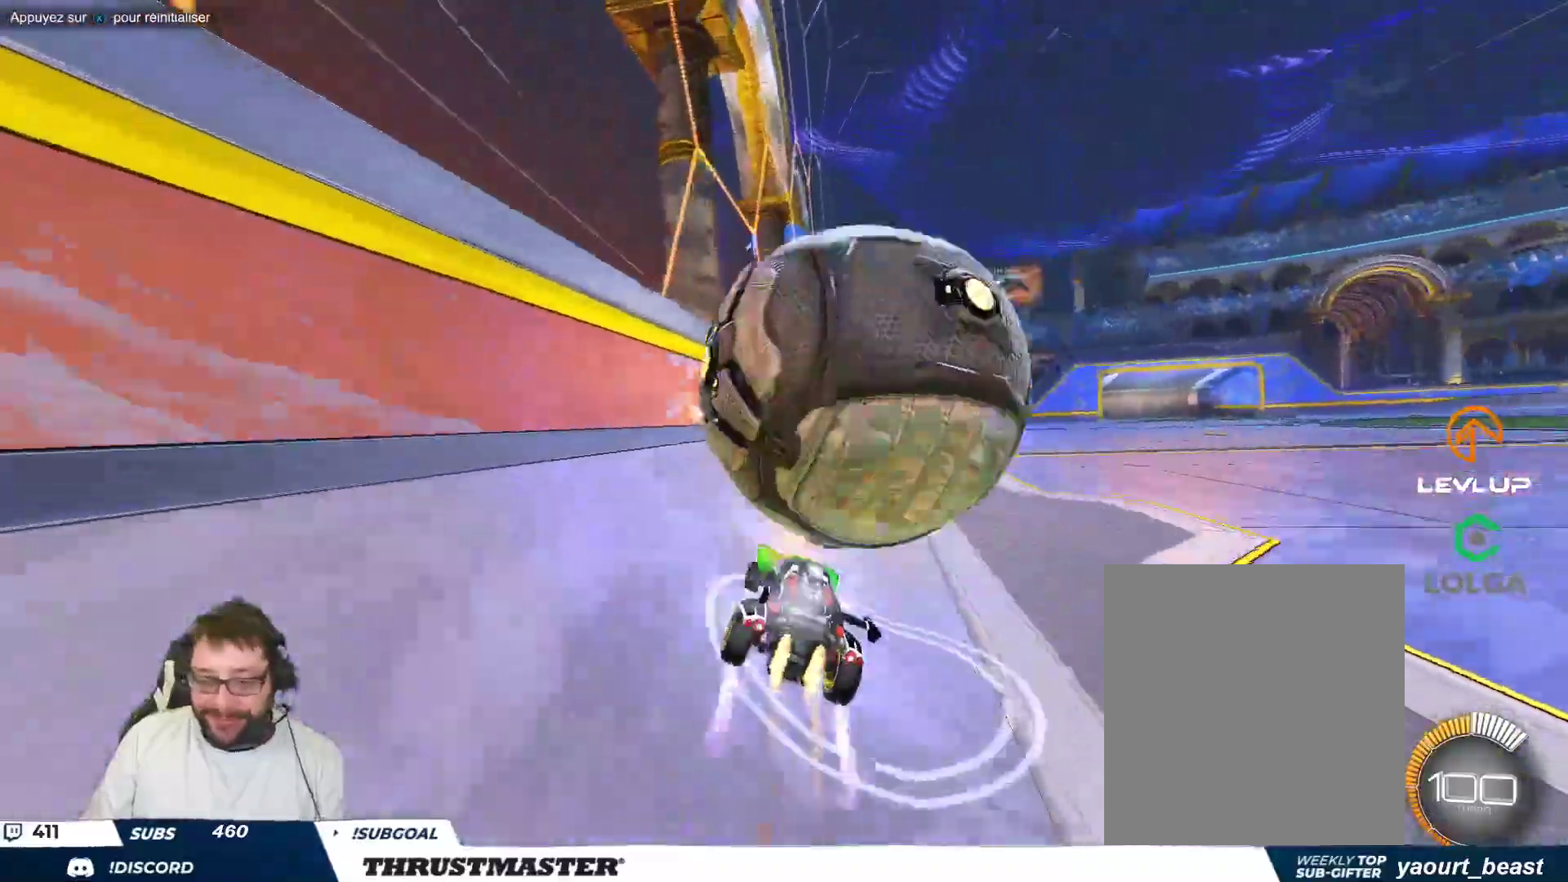
{"buttons": [], "left_stick": "center", "events": [[17, "B", "up"], [67, "left_stick", "right"], [200, "left_stick", "up"], [250, "left_stick", "left"], [300, "left_stick", "down-left"], [450, "left_stick", "center"]]}